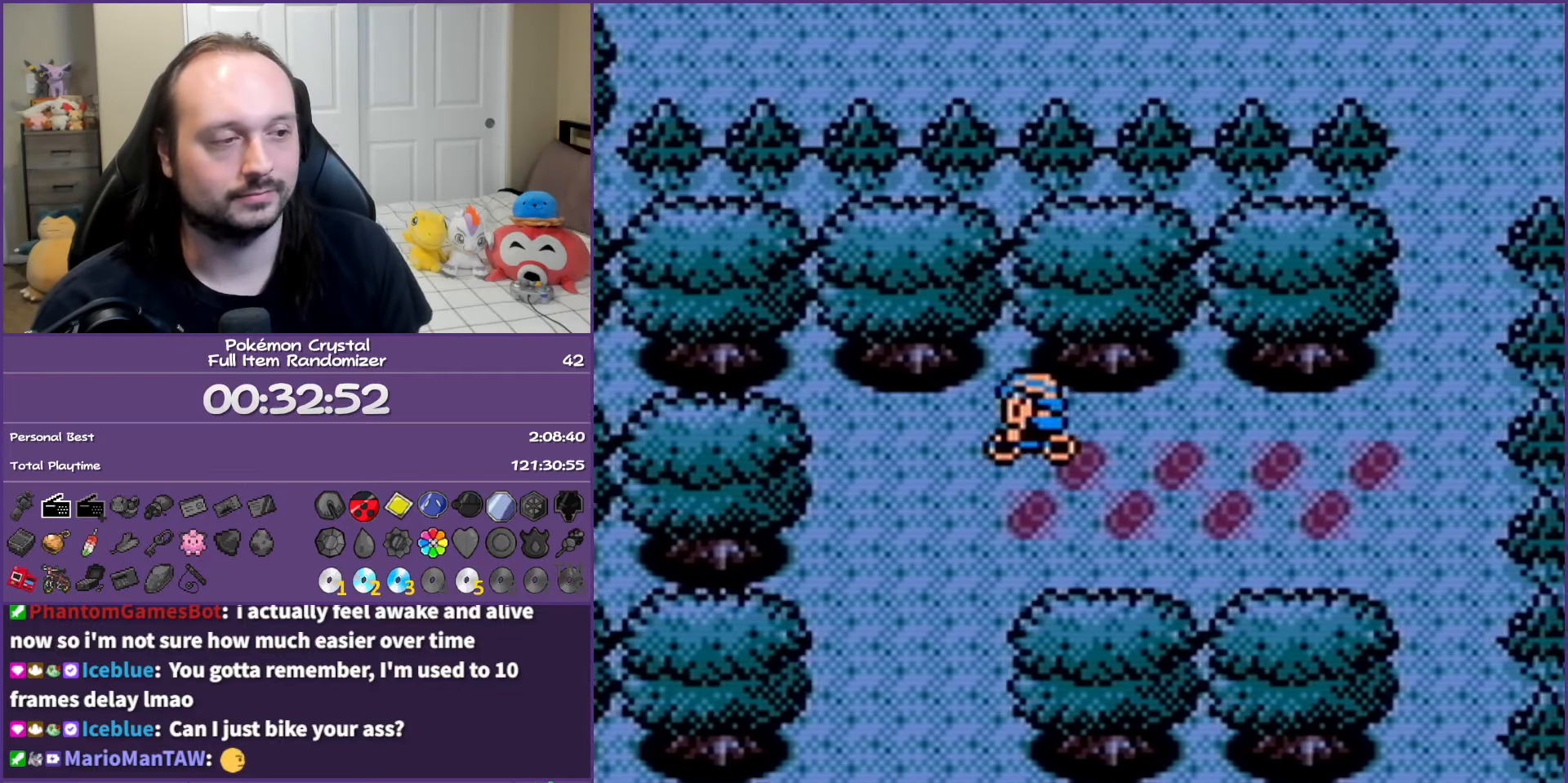
Gameplay with a controller (Nintendo layout); each line is a JSON object with the inputs held at the frame after it. "events" lists button and stick changes between this image and that frame as [ms after this image, input, new state], when the widget could be followed in between. Not read: L3 R3.
{"buttons": ["DPAD_DOWN"], "events": [[17, "DPAD_LEFT", "up"]]}
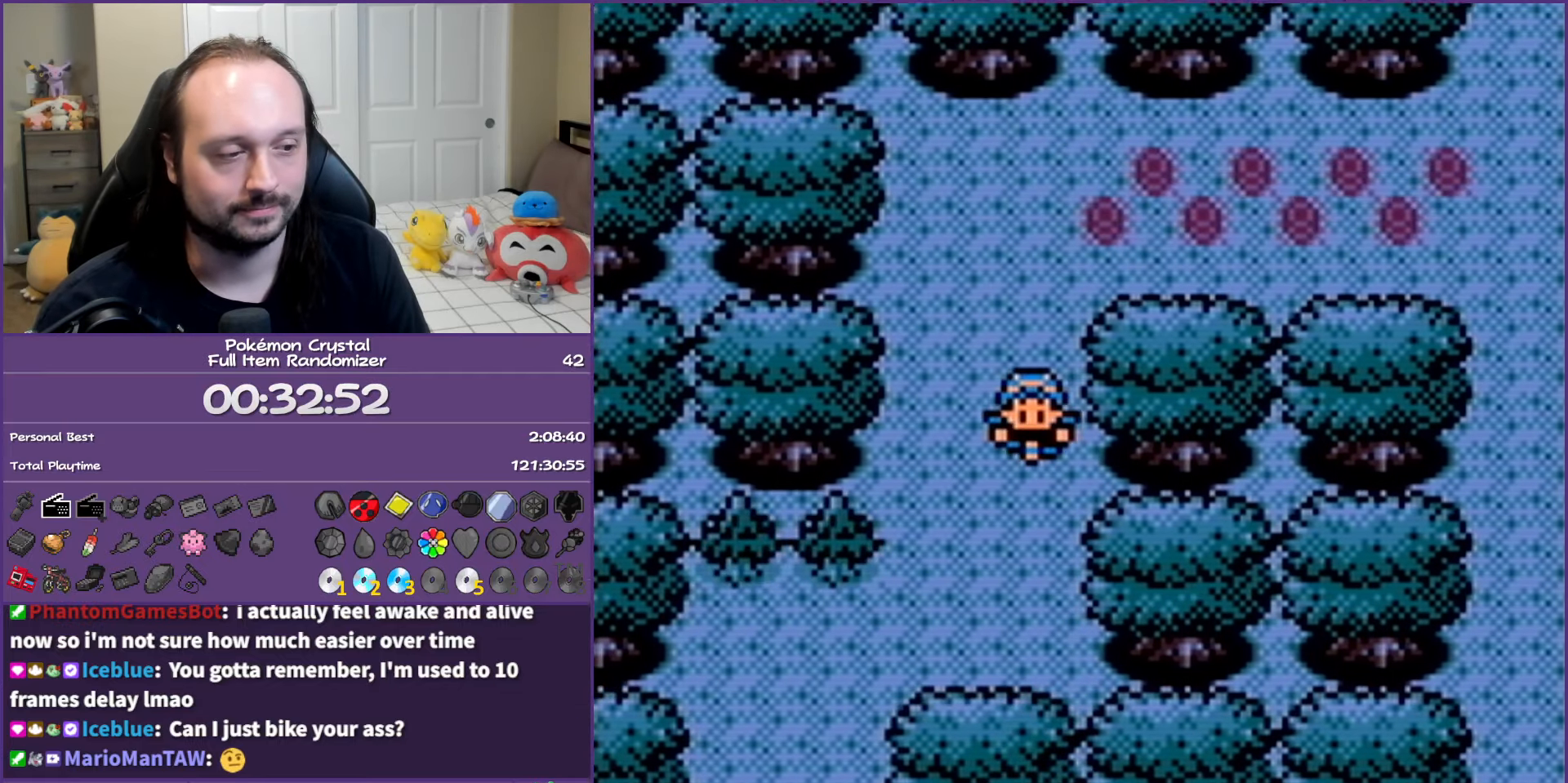
{"buttons": ["DPAD_DOWN"], "events": [[117, "DPAD_DOWN", "up"], [117, "DPAD_LEFT", "down"], [400, "DPAD_DOWN", "down"], [433, "DPAD_LEFT", "up"]]}
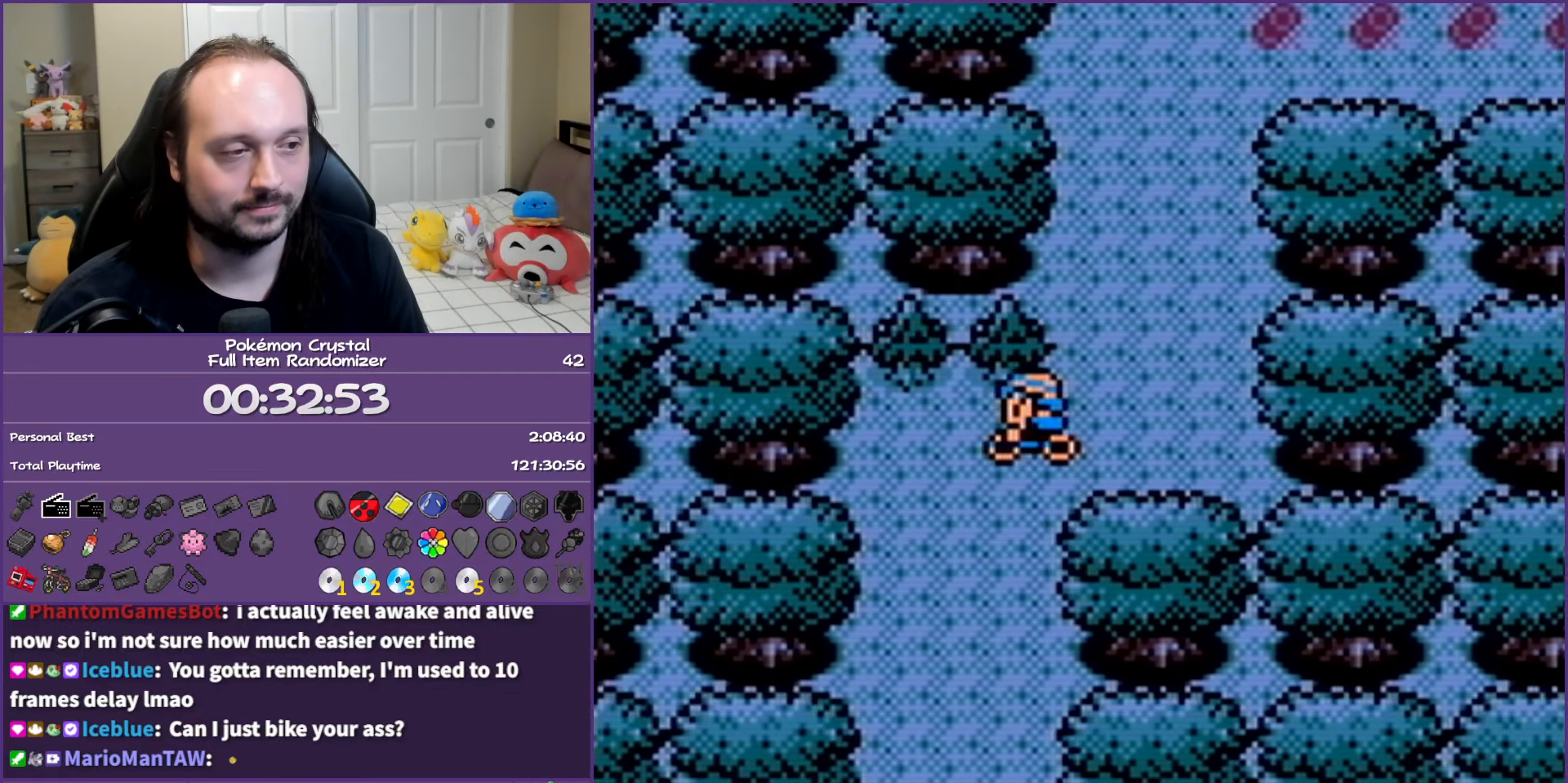
{"buttons": ["DPAD_DOWN"], "events": []}
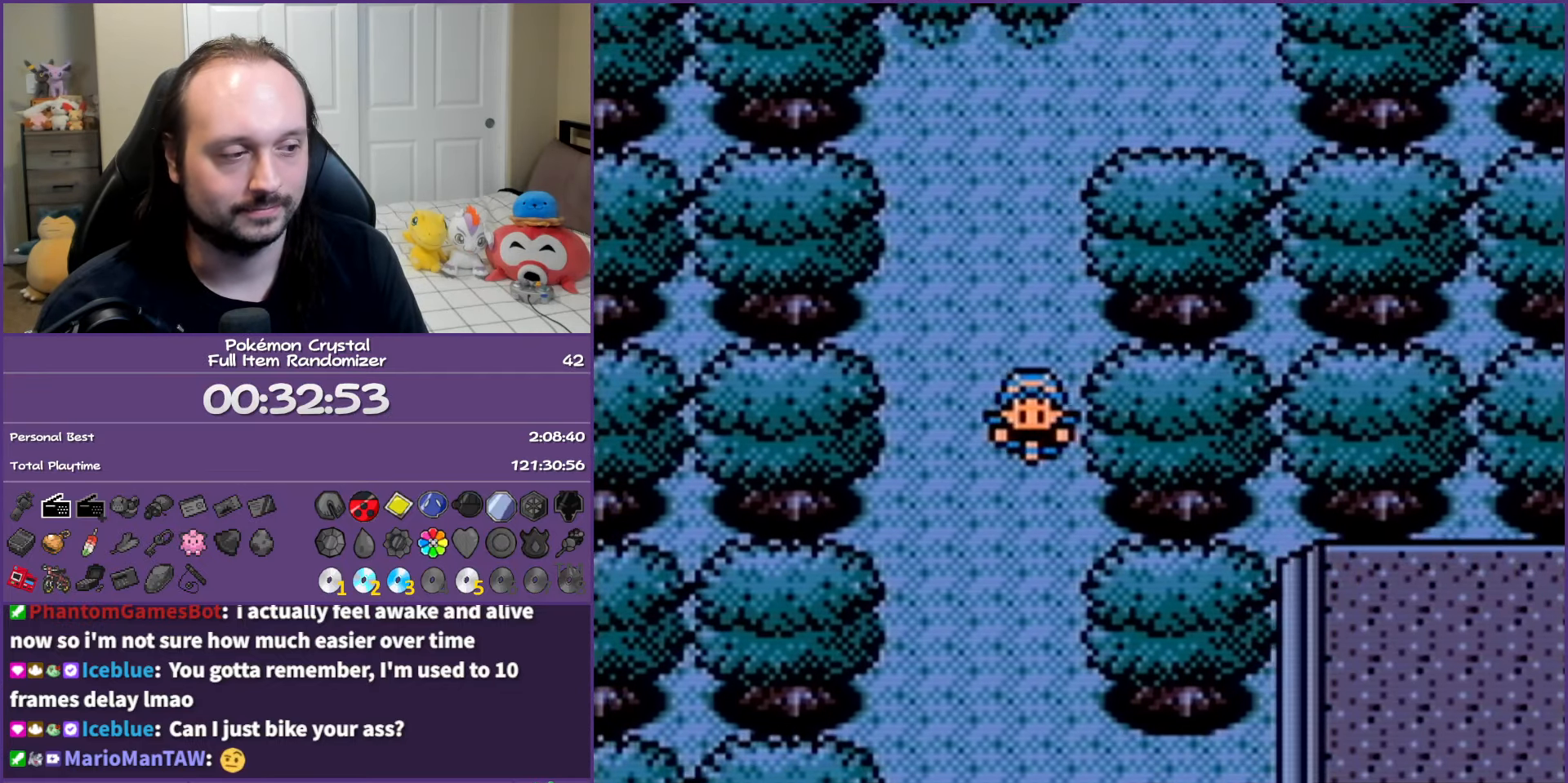
{"buttons": ["DPAD_DOWN"], "events": []}
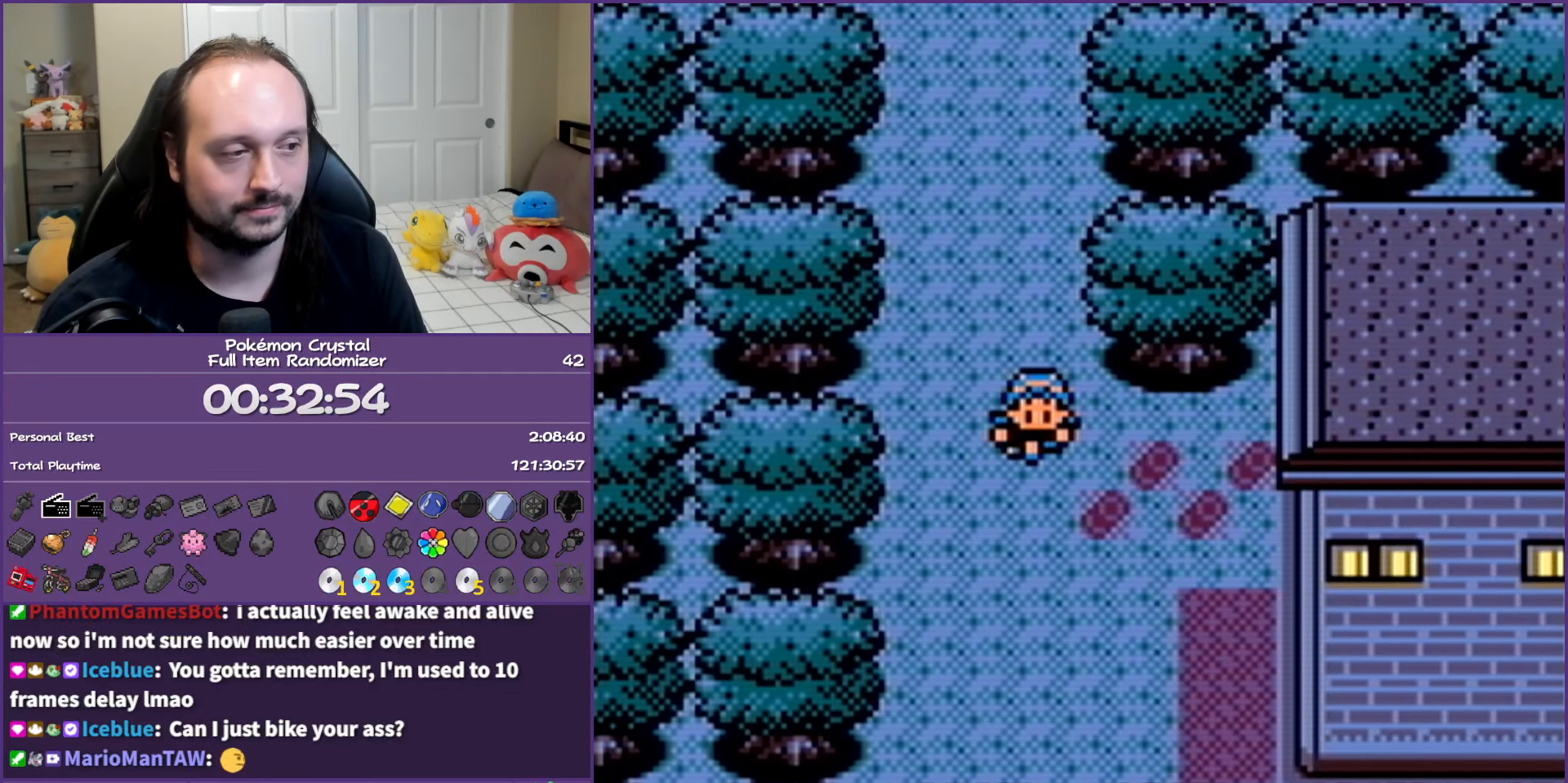
{"buttons": [], "events": [[17, "DPAD_RIGHT", "down"], [150, "DPAD_DOWN", "up"], [433, "DPAD_RIGHT", "up"]]}
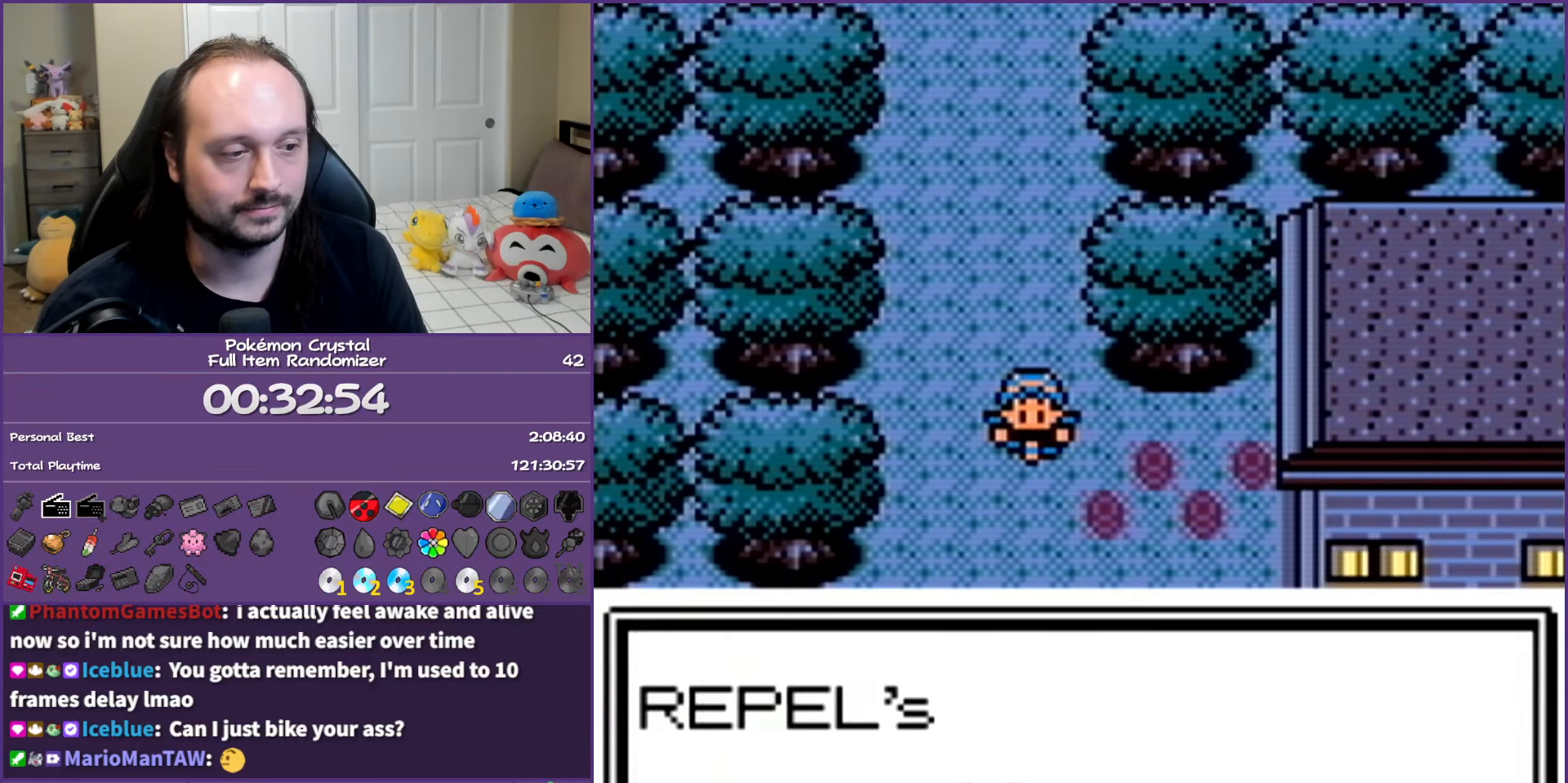
{"buttons": [], "events": [[167, "A", "down"], [283, "A", "up"], [333, "A", "down"], [450, "A", "up"]]}
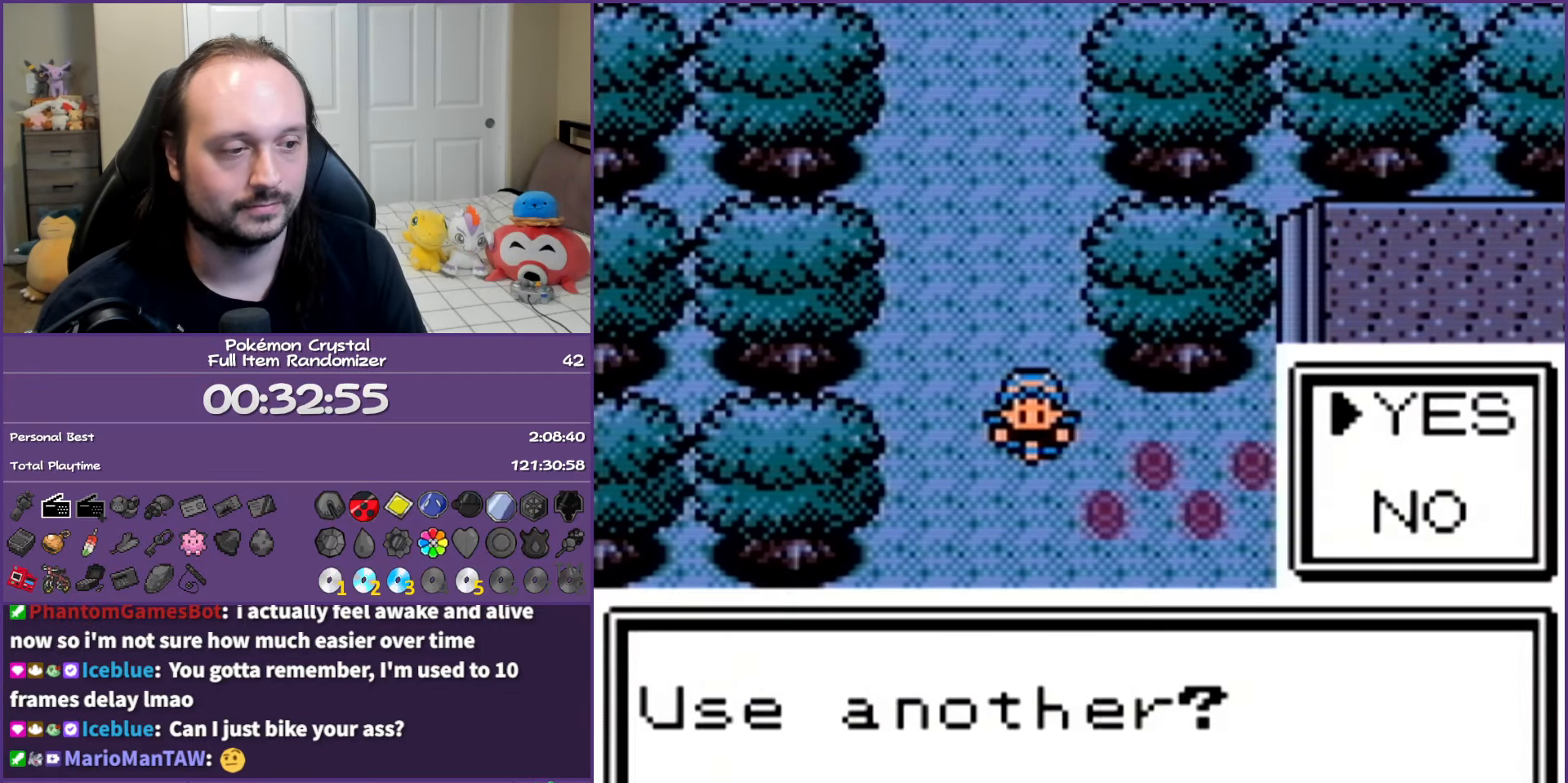
{"buttons": ["DPAD_DOWN"], "events": [[17, "A", "down"], [117, "A", "up"], [250, "B", "down"], [350, "DPAD_DOWN", "down"], [367, "B", "up"]]}
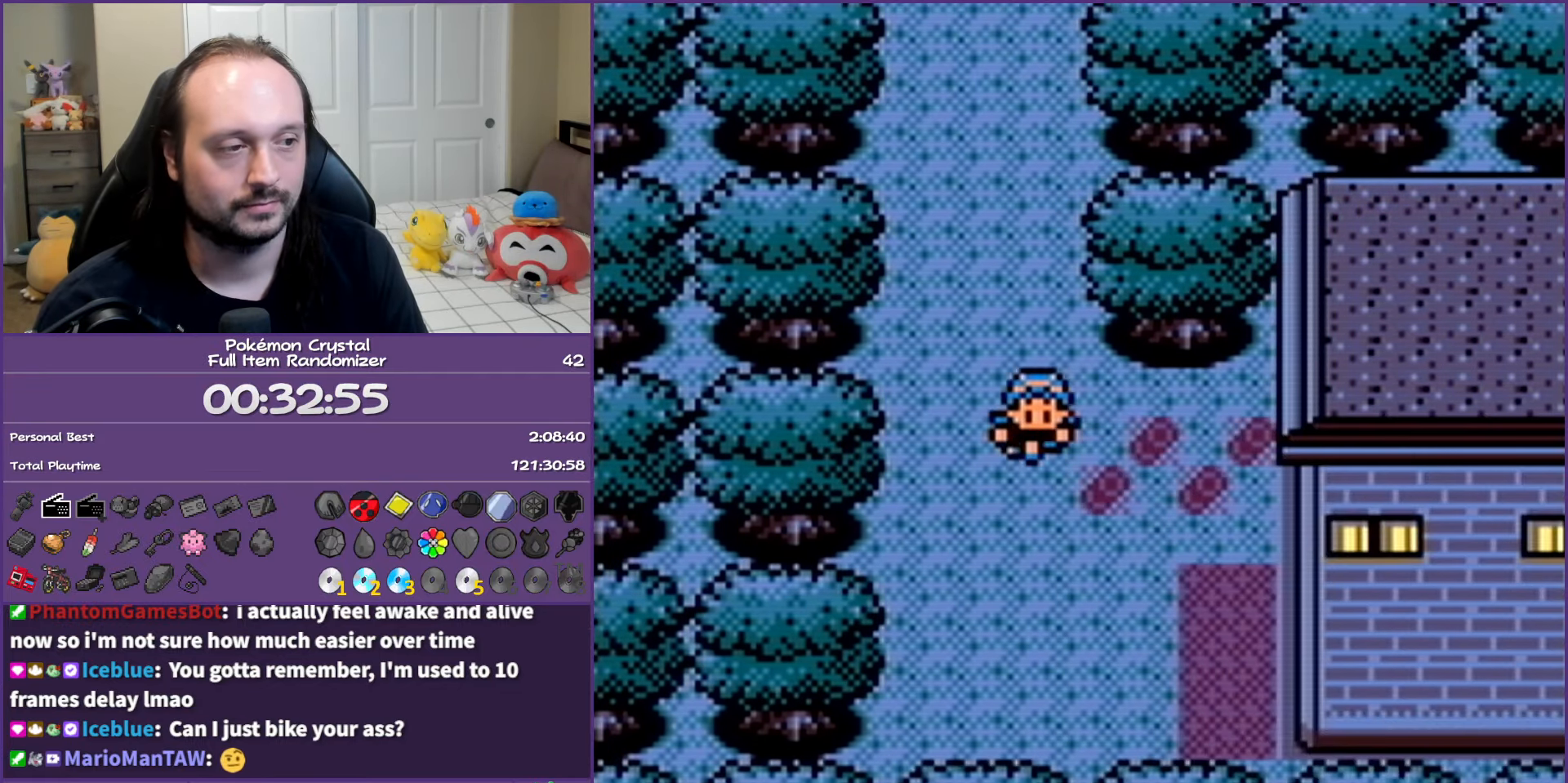
{"buttons": ["DPAD_RIGHT"], "events": [[117, "DPAD_RIGHT", "down"], [150, "DPAD_DOWN", "up"]]}
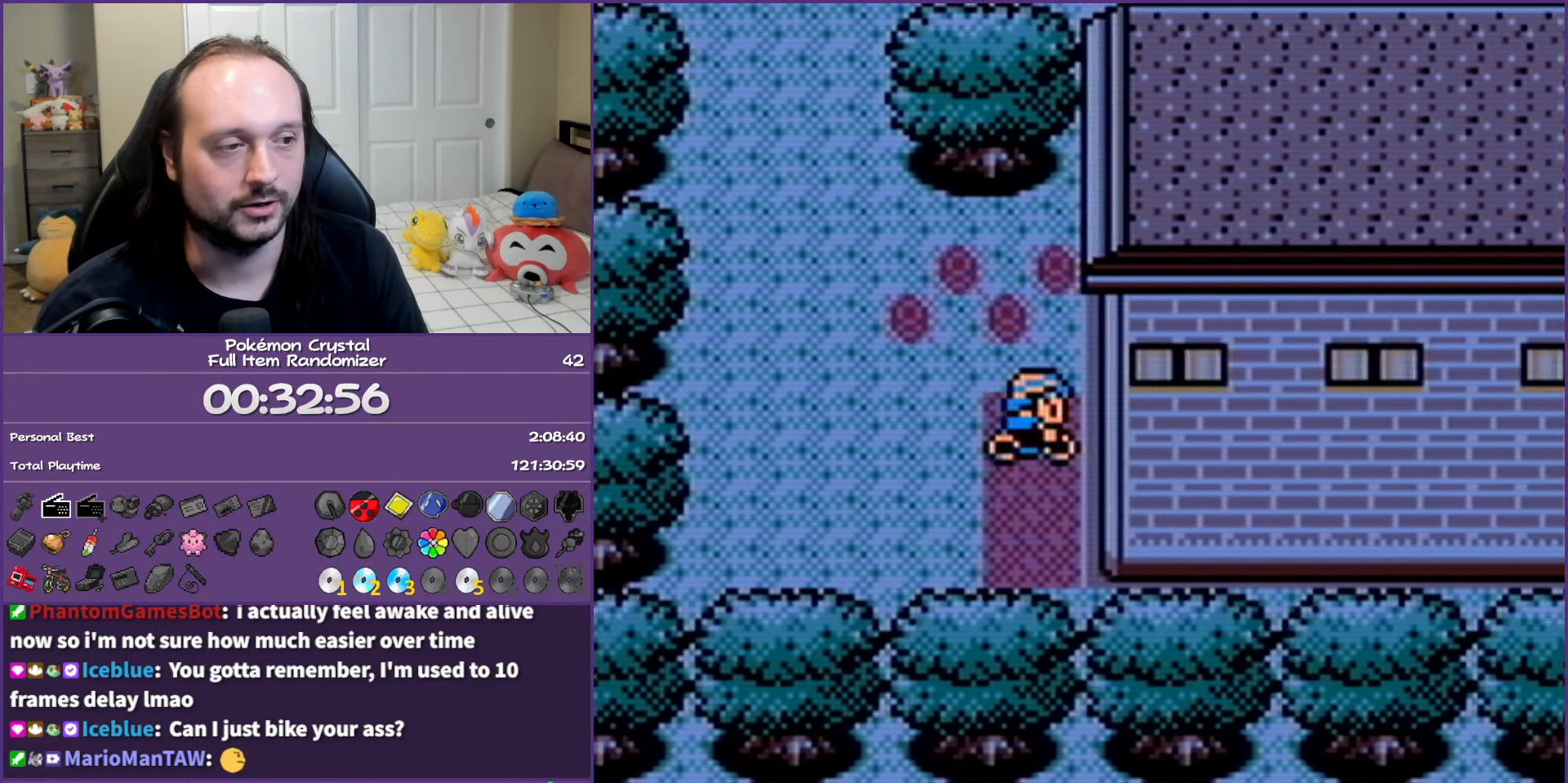
{"buttons": ["DPAD_RIGHT"], "events": []}
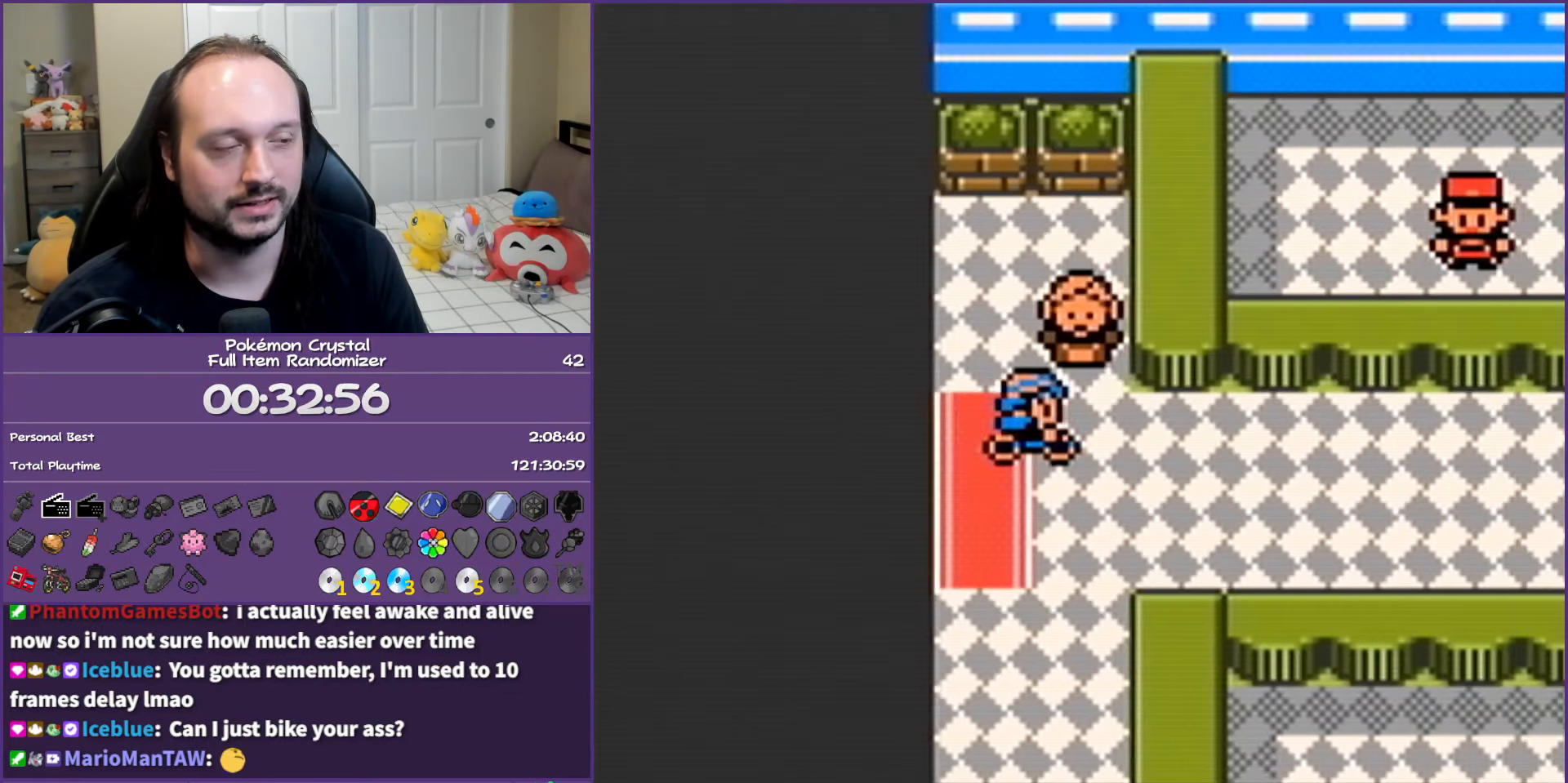
{"buttons": ["DPAD_RIGHT"], "events": []}
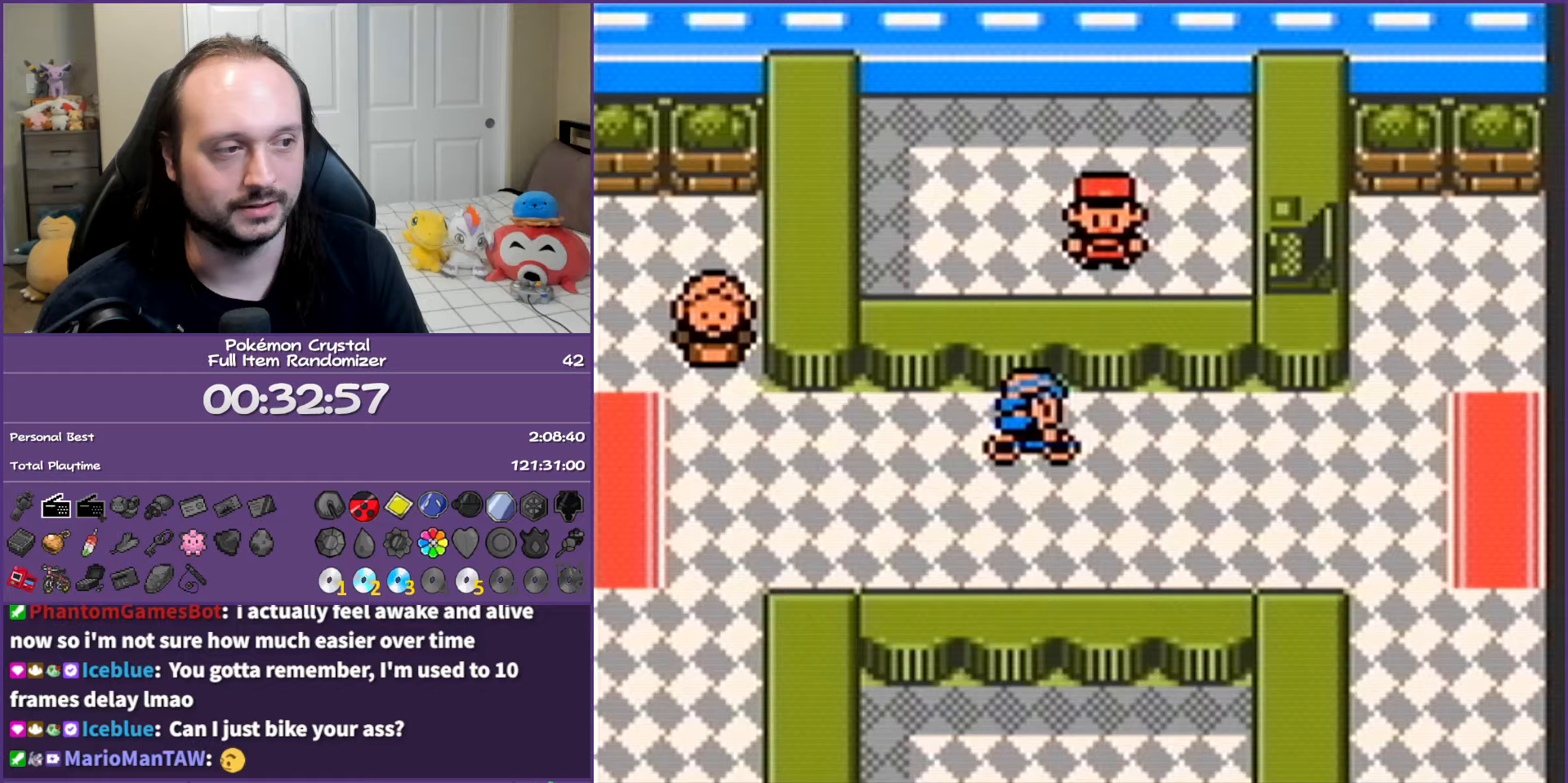
{"buttons": ["DPAD_RIGHT"], "events": []}
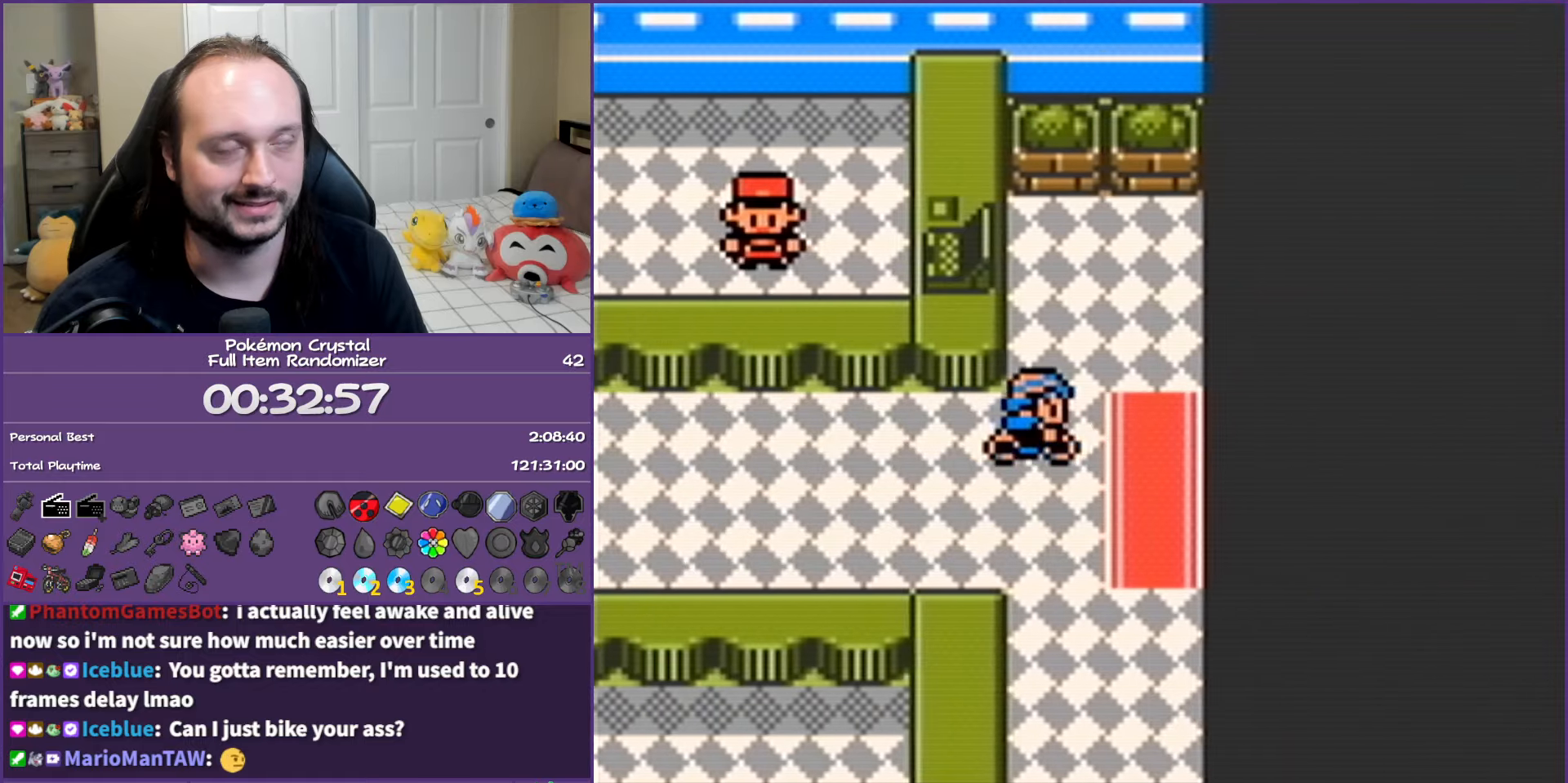
{"buttons": ["DPAD_RIGHT"], "events": []}
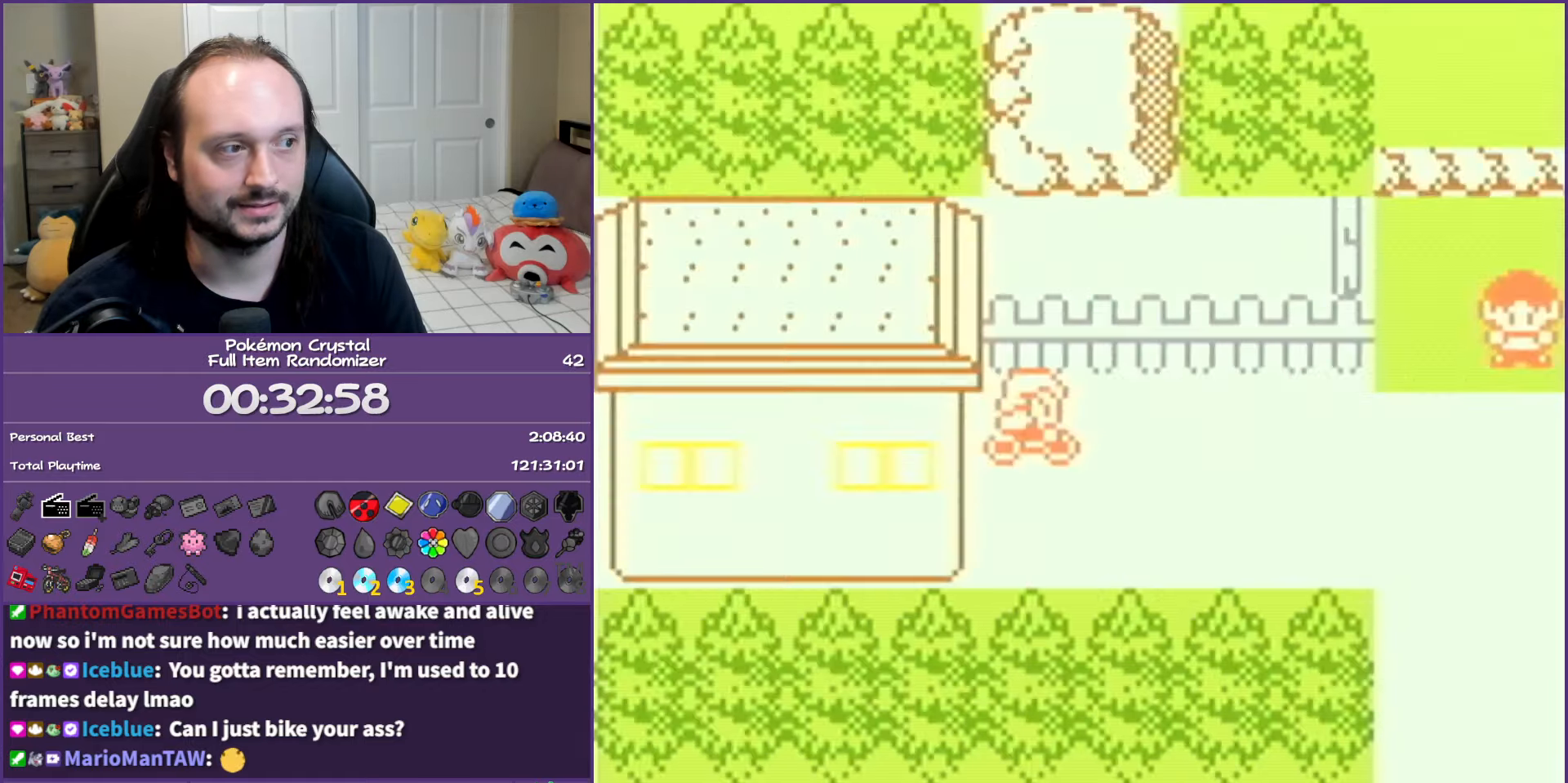
{"buttons": ["DPAD_RIGHT"], "events": []}
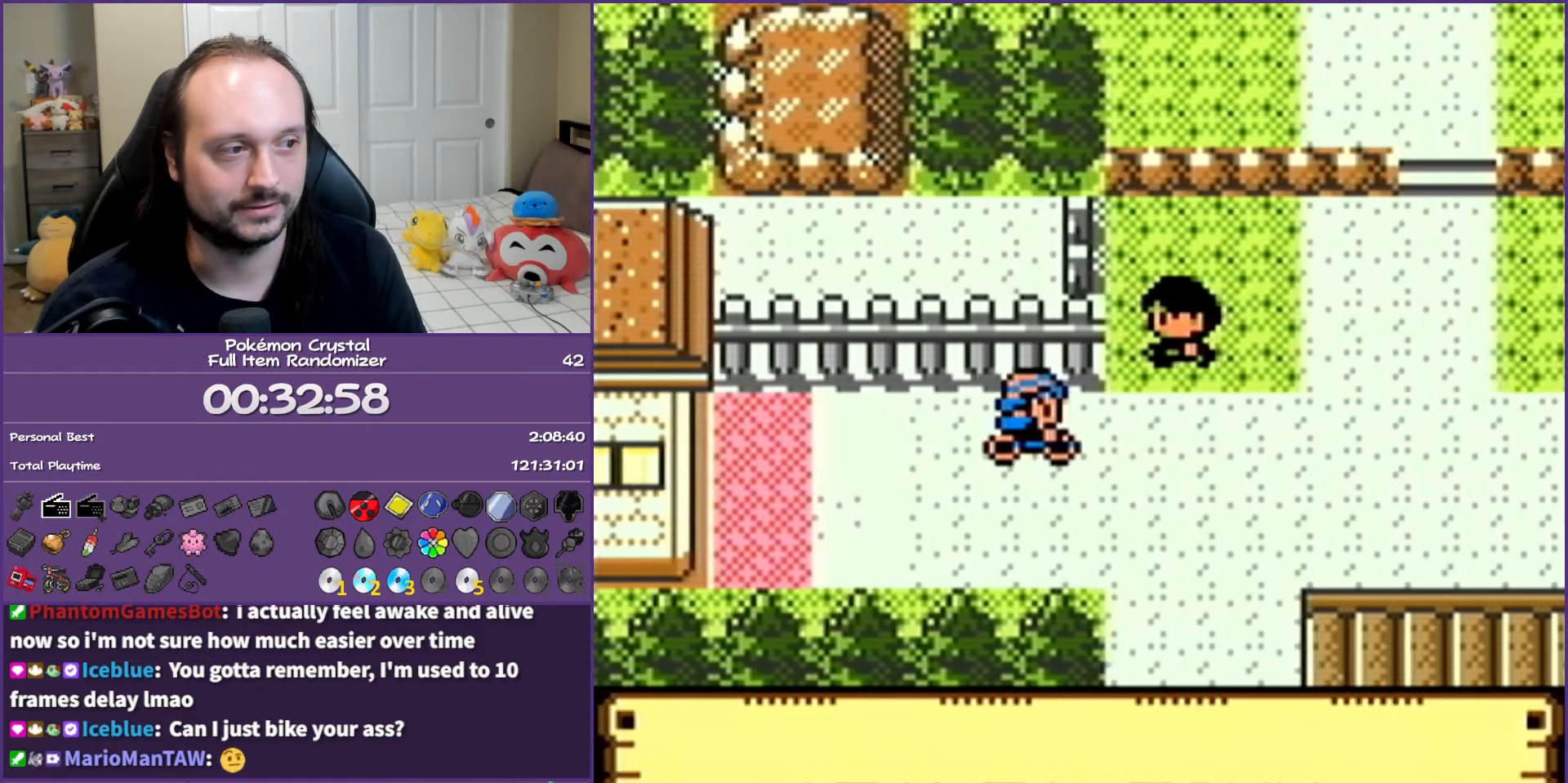
{"buttons": ["DPAD_RIGHT"], "events": []}
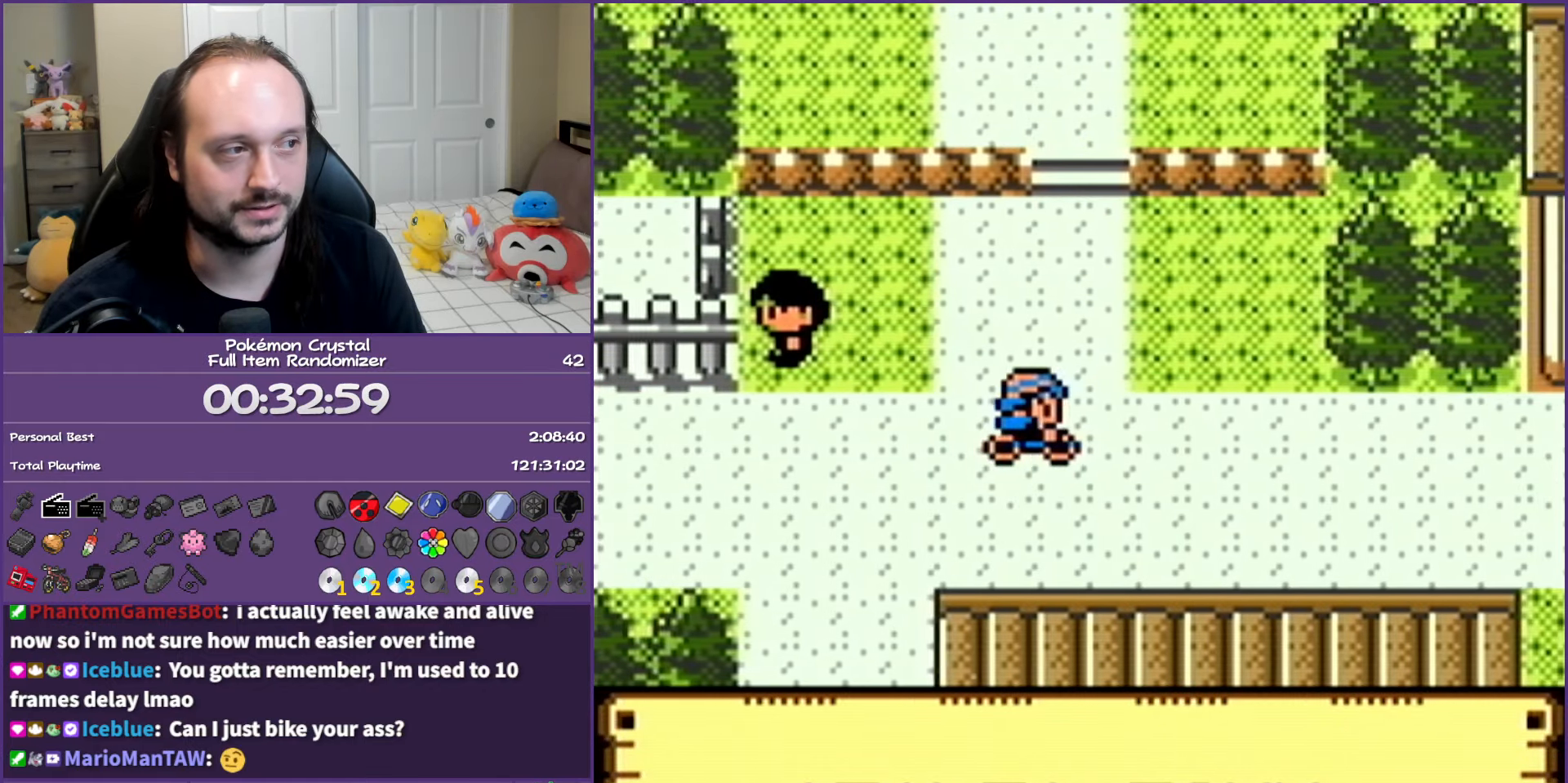
{"buttons": ["DPAD_RIGHT"], "events": []}
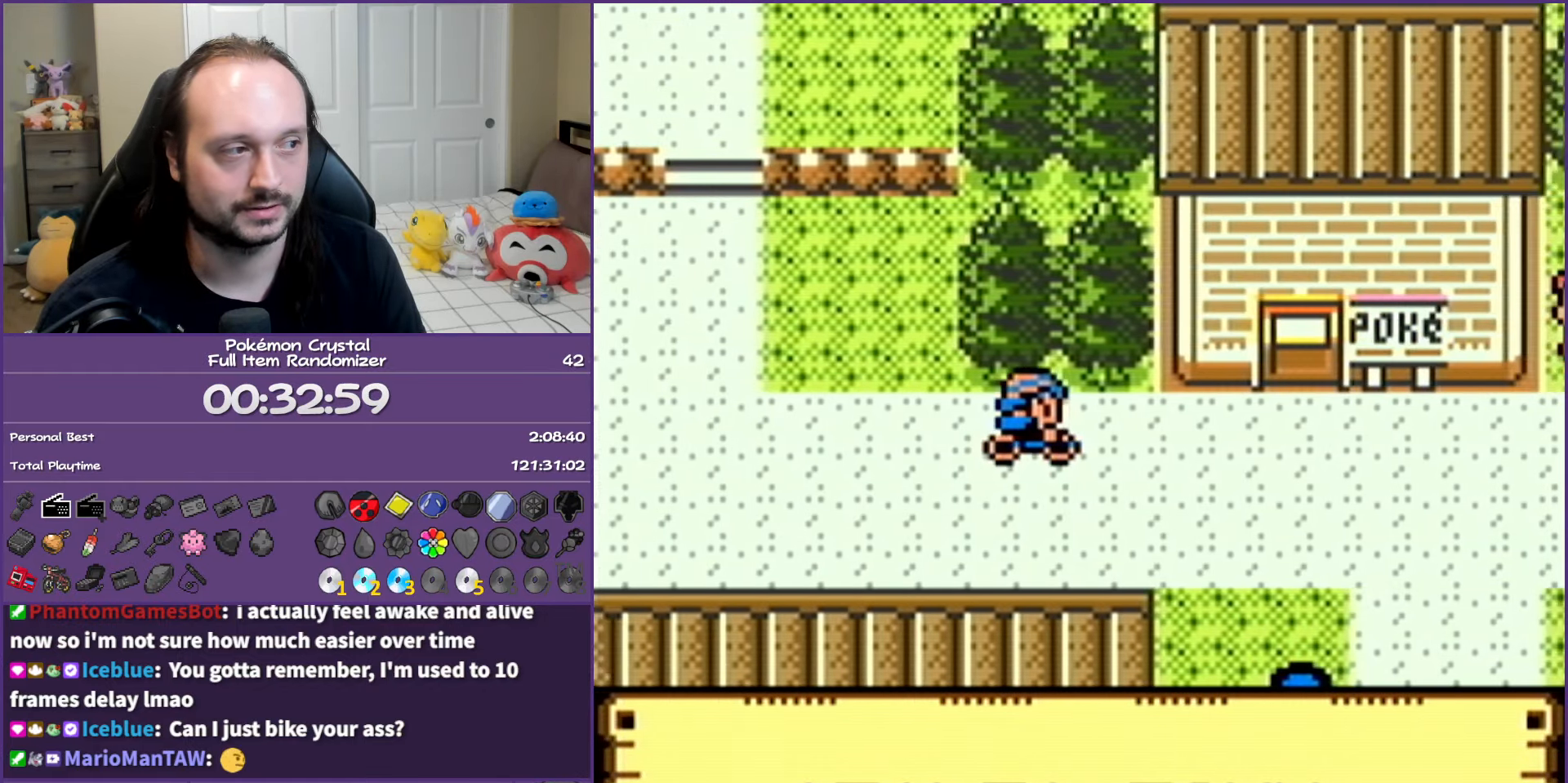
{"buttons": [], "events": [[467, "DPAD_RIGHT", "up"]]}
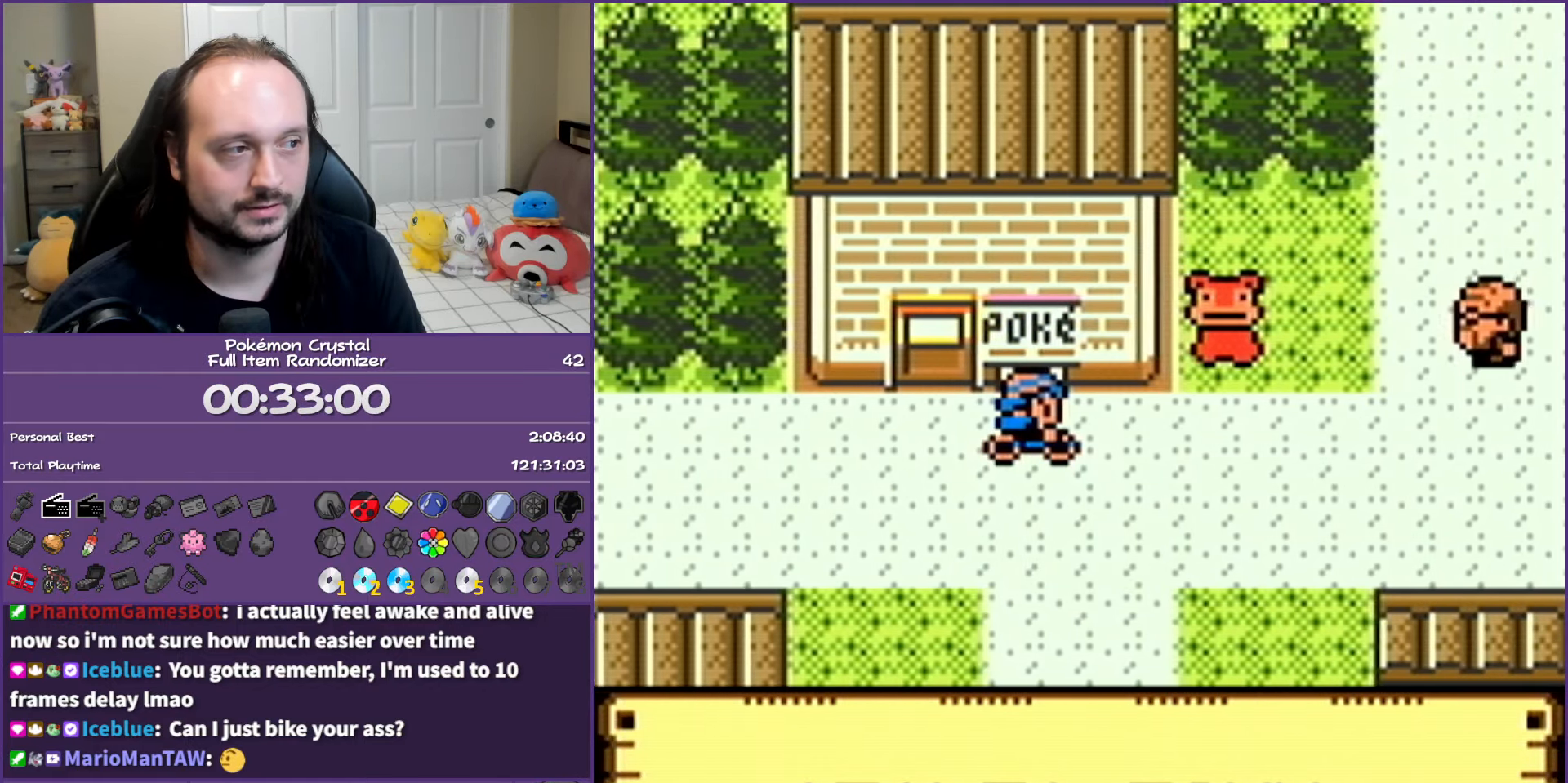
{"buttons": [], "events": []}
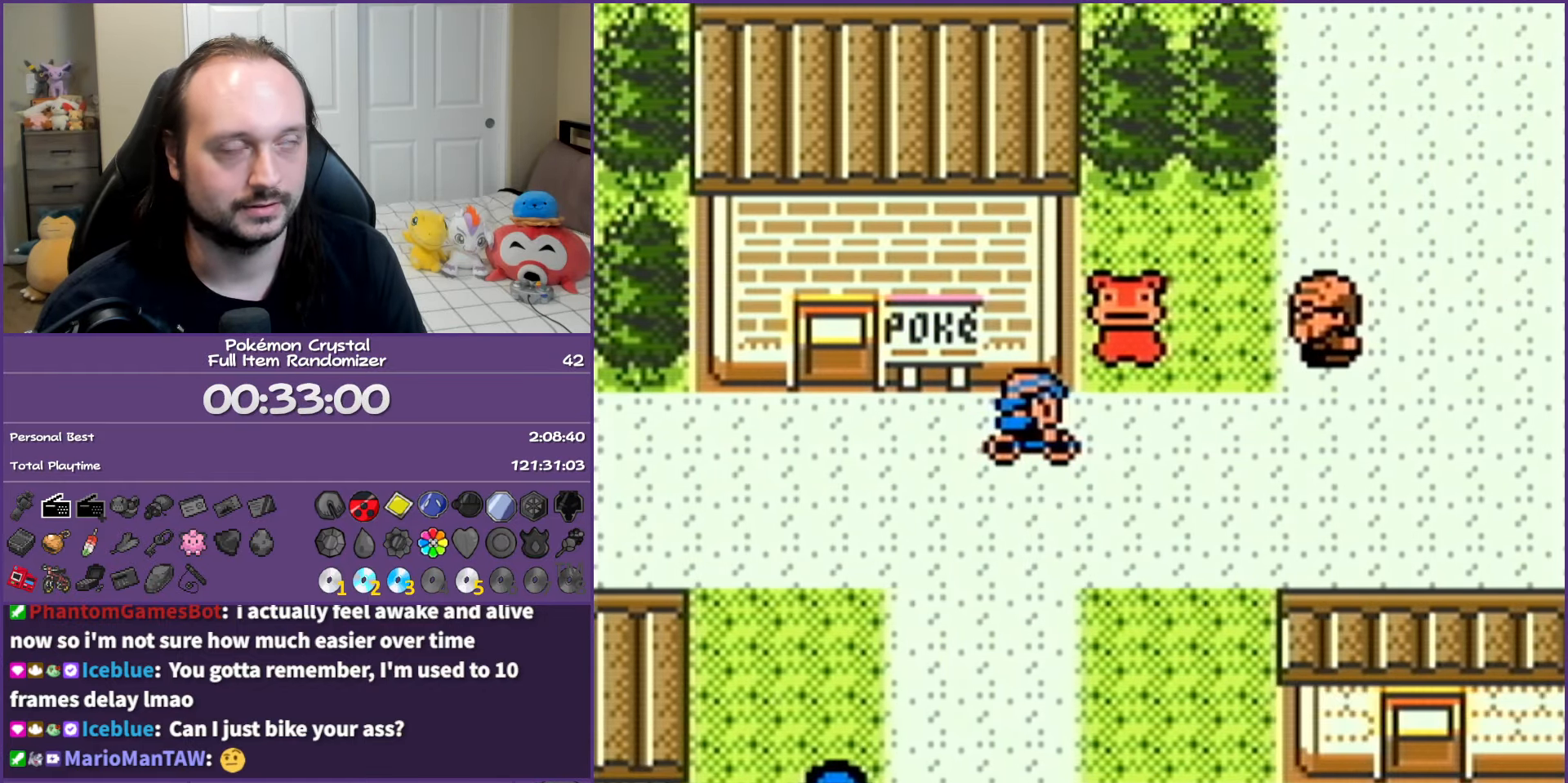
{"buttons": ["DPAD_RIGHT"], "events": [[450, "DPAD_RIGHT", "down"]]}
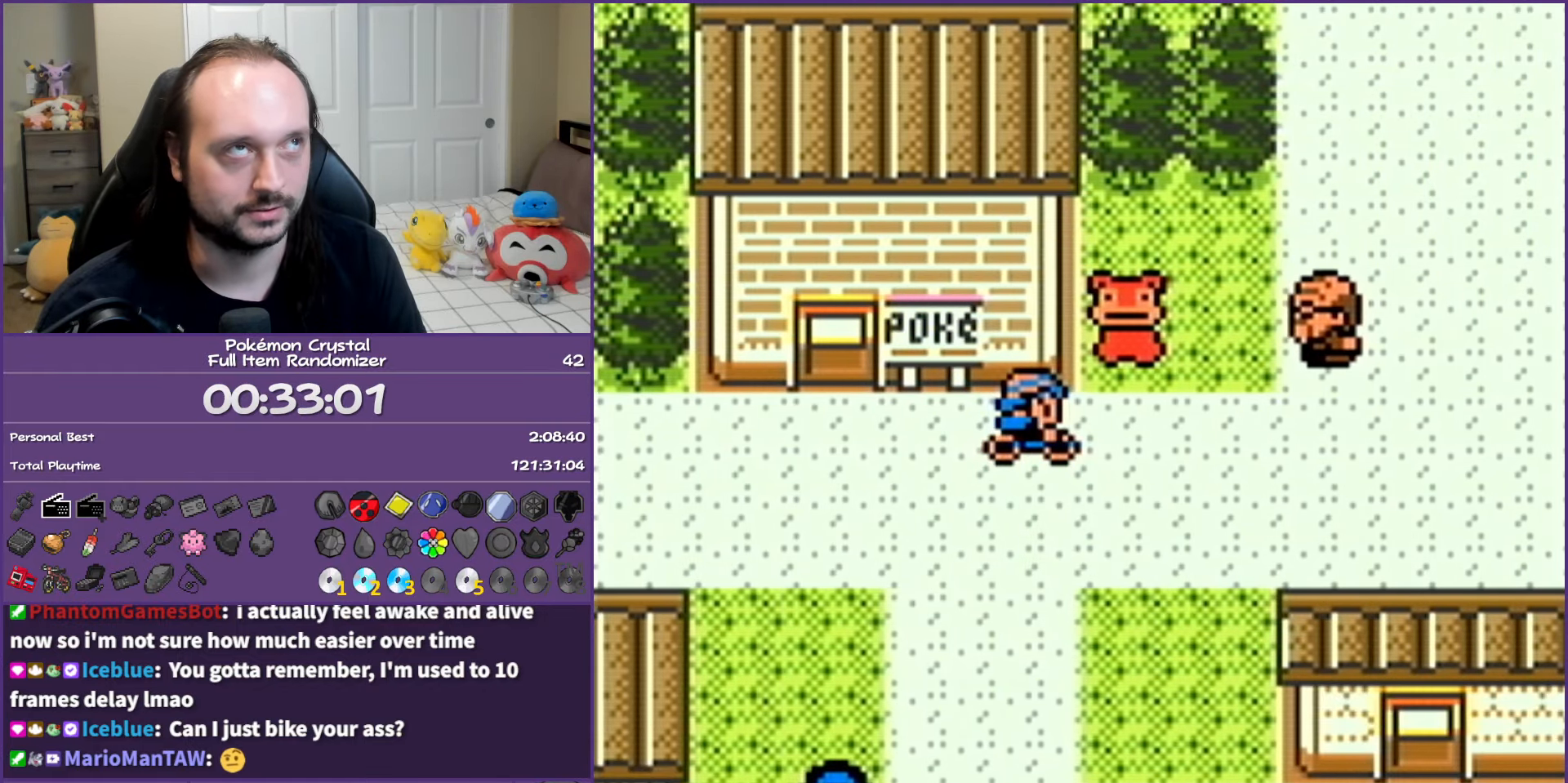
{"buttons": ["DPAD_RIGHT"], "events": []}
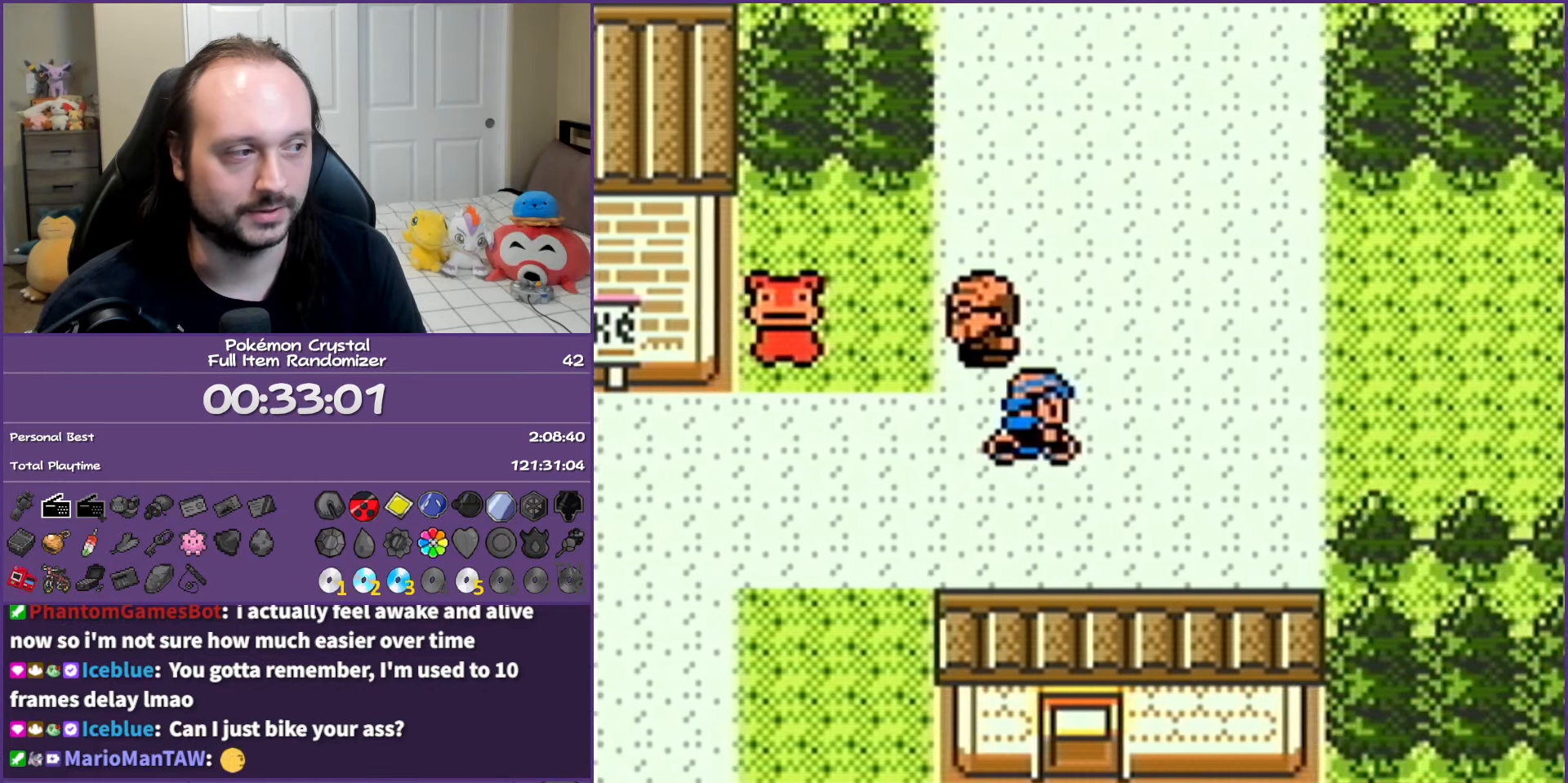
{"buttons": ["DPAD_RIGHT"], "events": []}
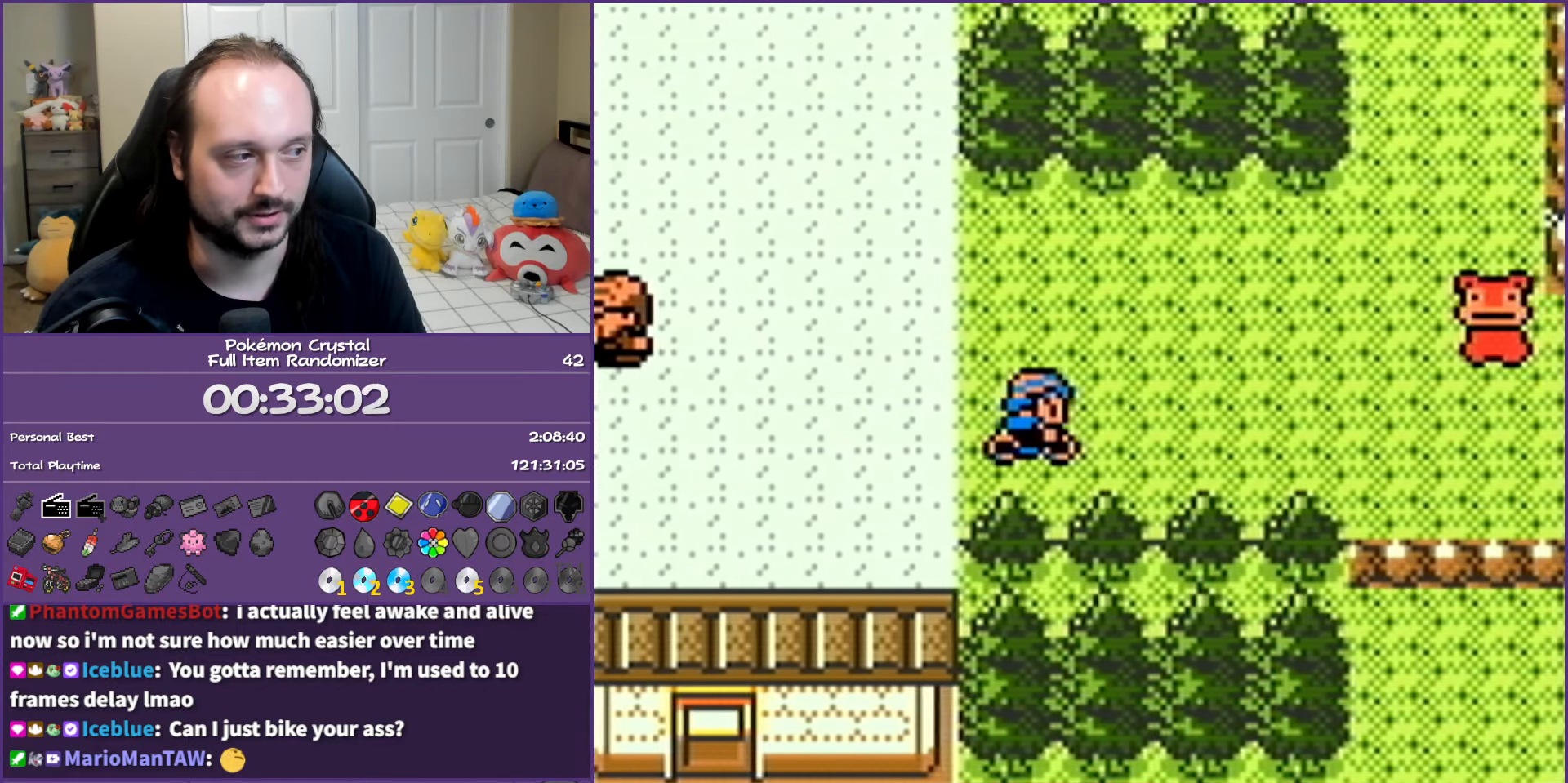
{"buttons": ["DPAD_RIGHT"], "events": []}
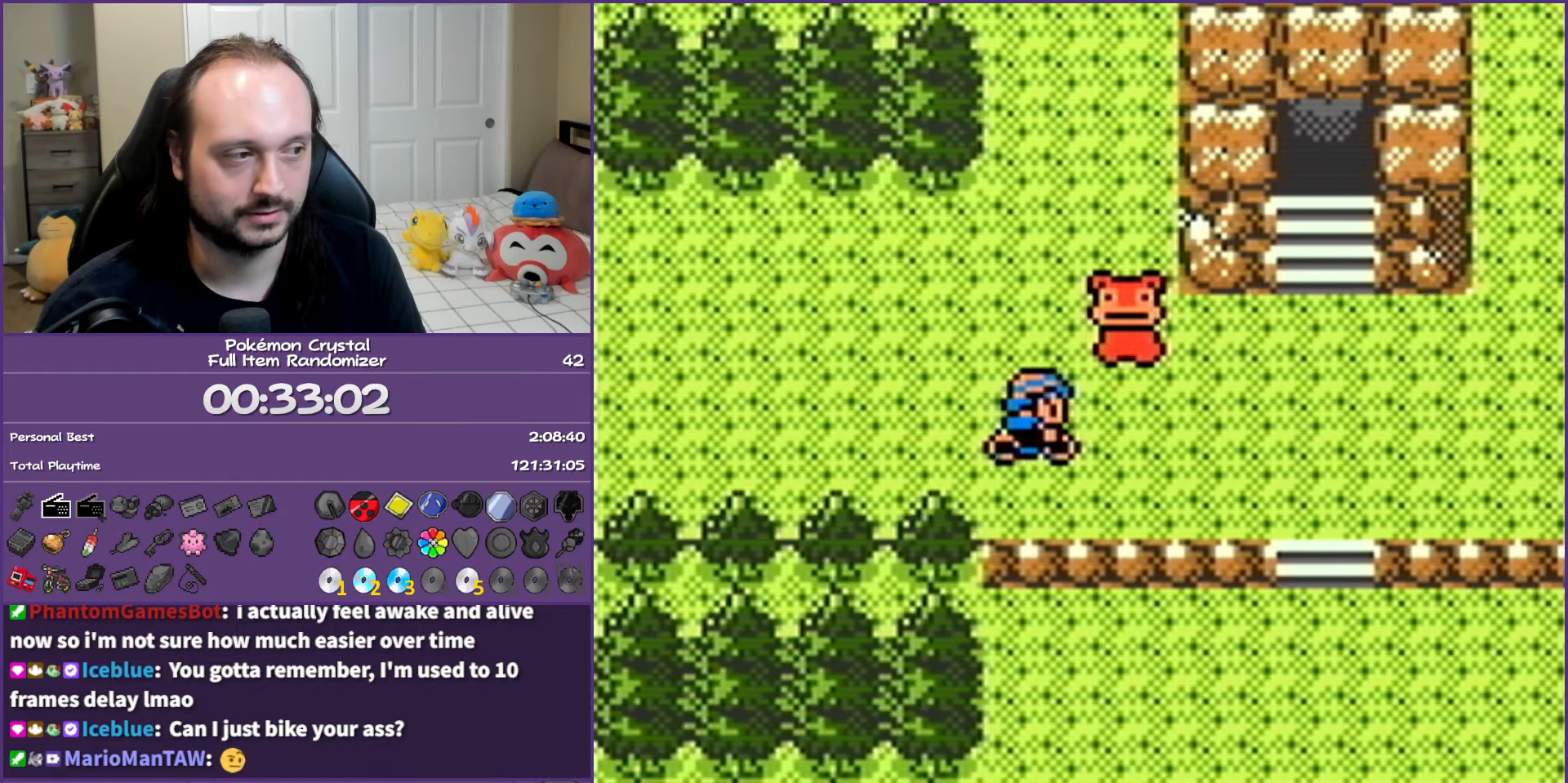
{"buttons": ["DPAD_RIGHT"], "events": []}
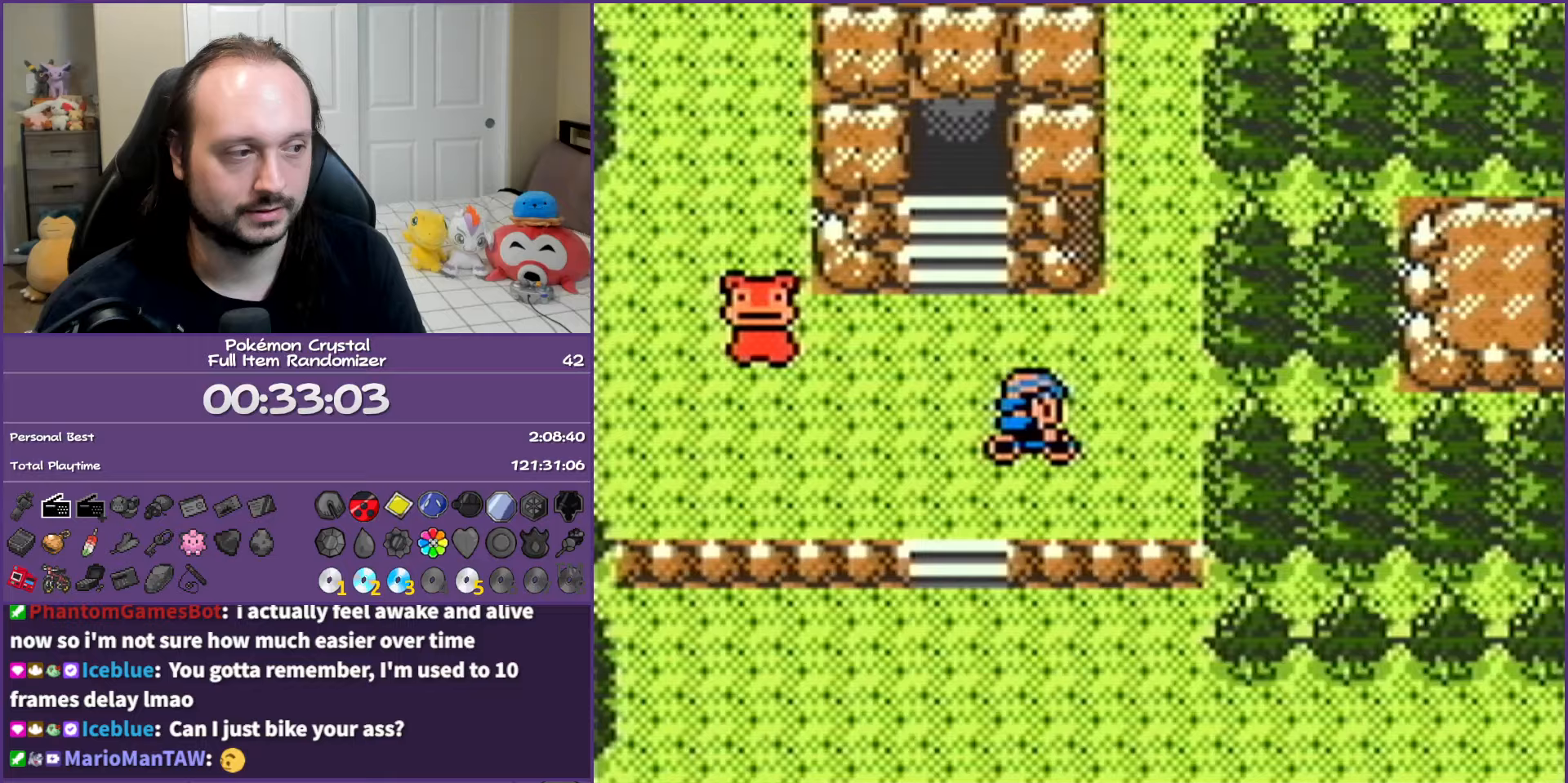
{"buttons": ["DPAD_DOWN"], "events": [[17, "DPAD_DOWN", "down"], [67, "DPAD_RIGHT", "up"]]}
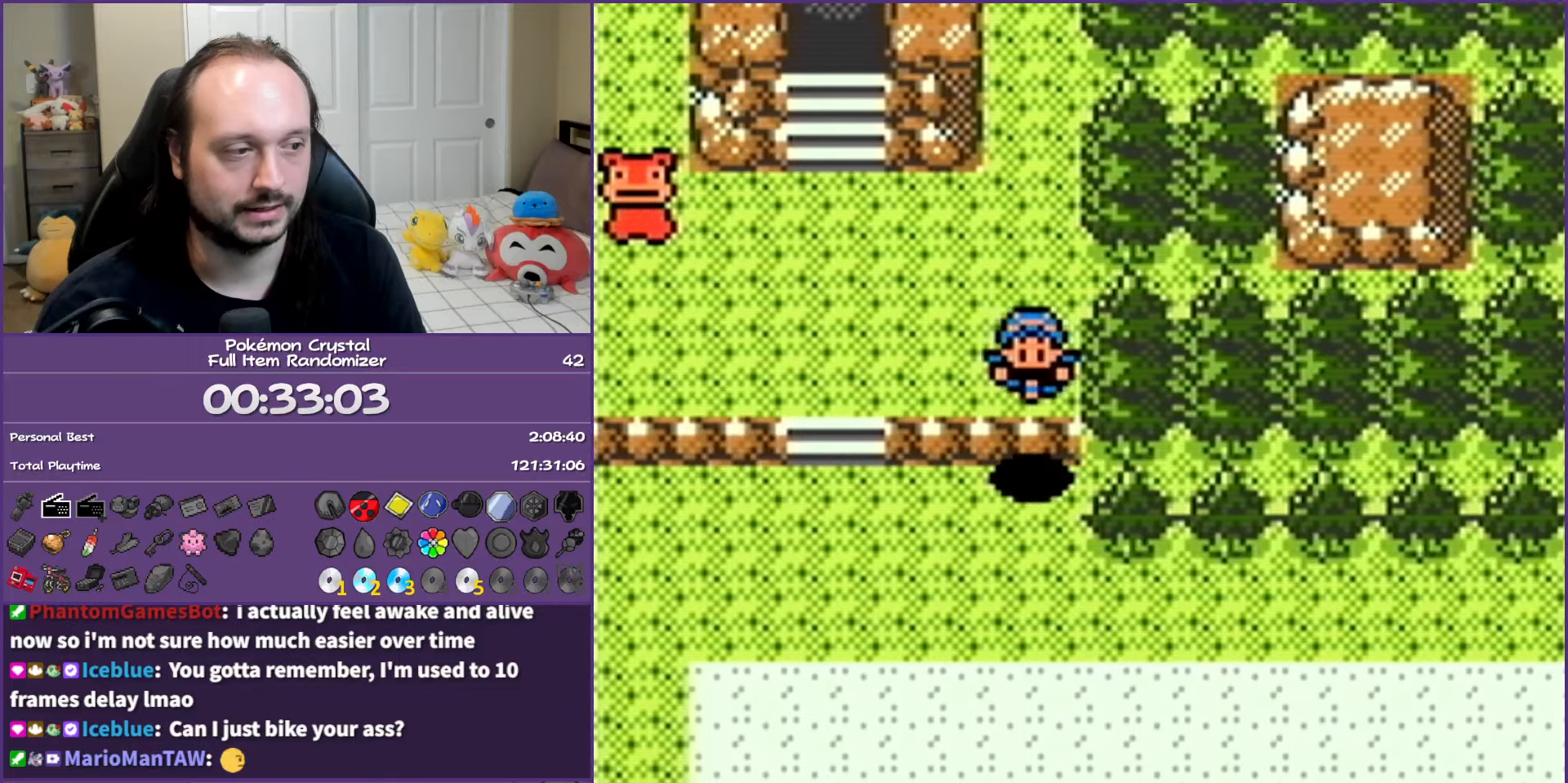
{"buttons": ["DPAD_RIGHT"], "events": [[267, "DPAD_RIGHT", "down"], [317, "DPAD_DOWN", "up"]]}
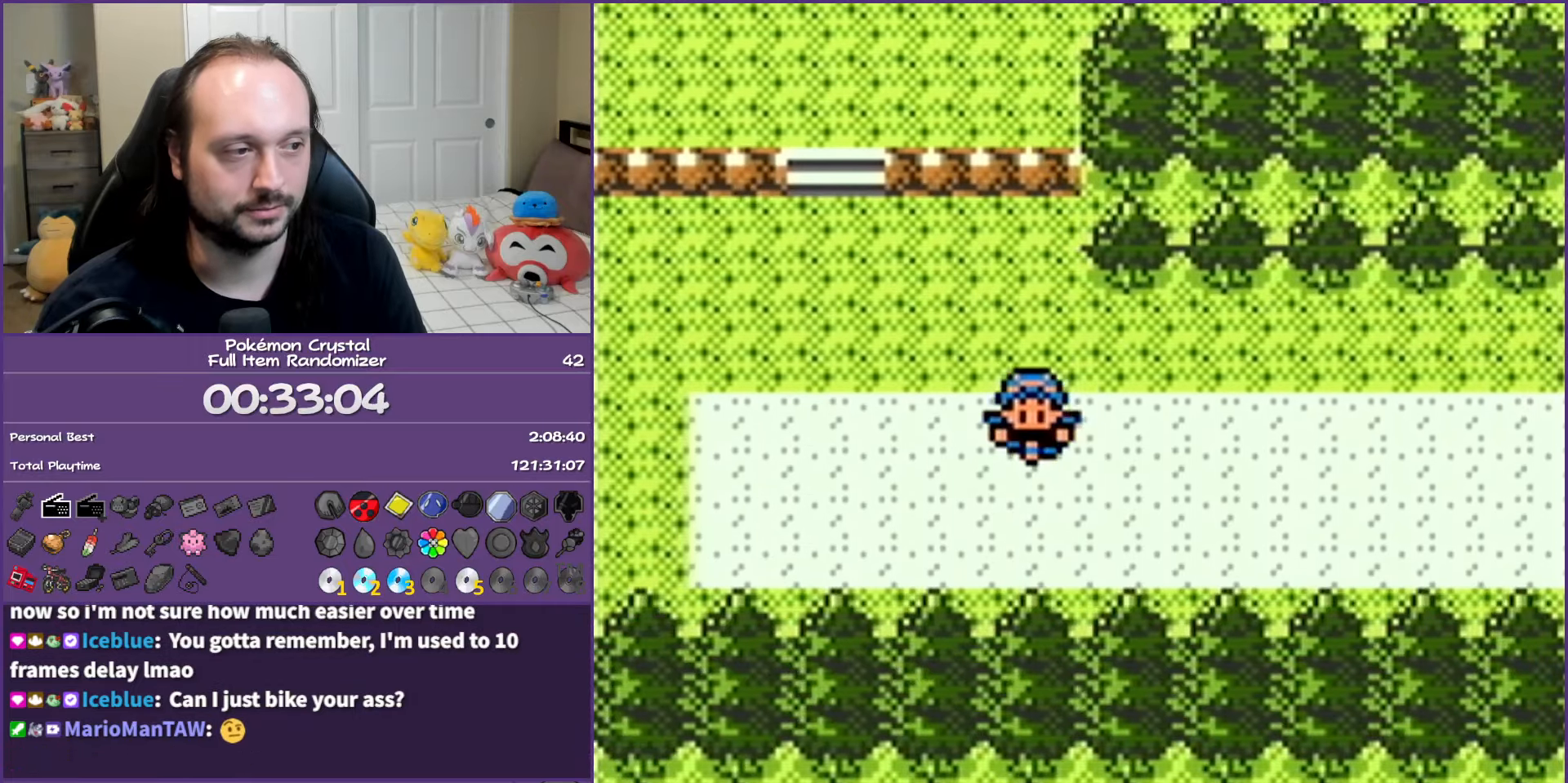
{"buttons": ["DPAD_RIGHT"], "events": []}
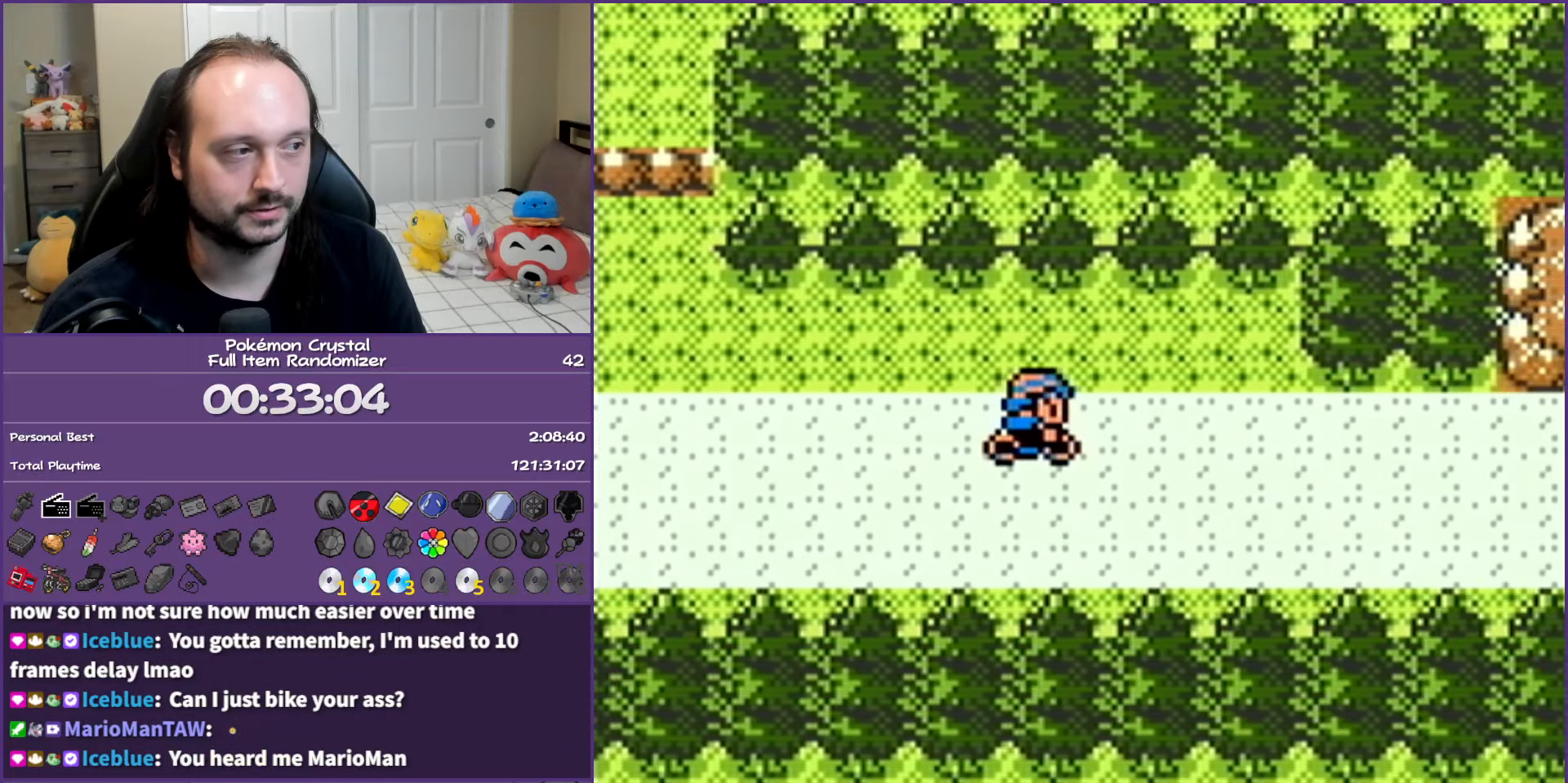
{"buttons": ["DPAD_RIGHT"], "events": []}
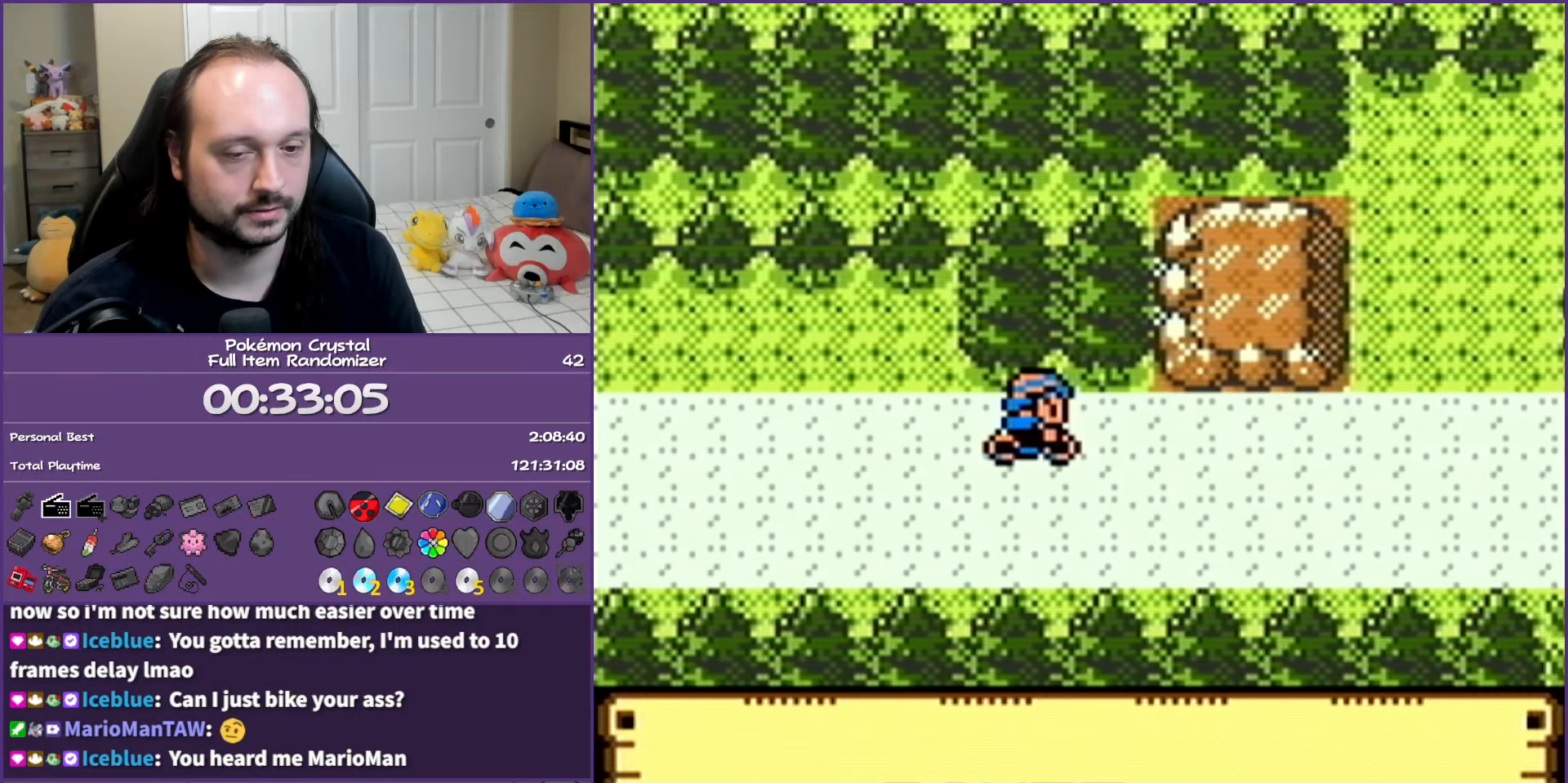
{"buttons": [], "events": [[450, "DPAD_RIGHT", "up"]]}
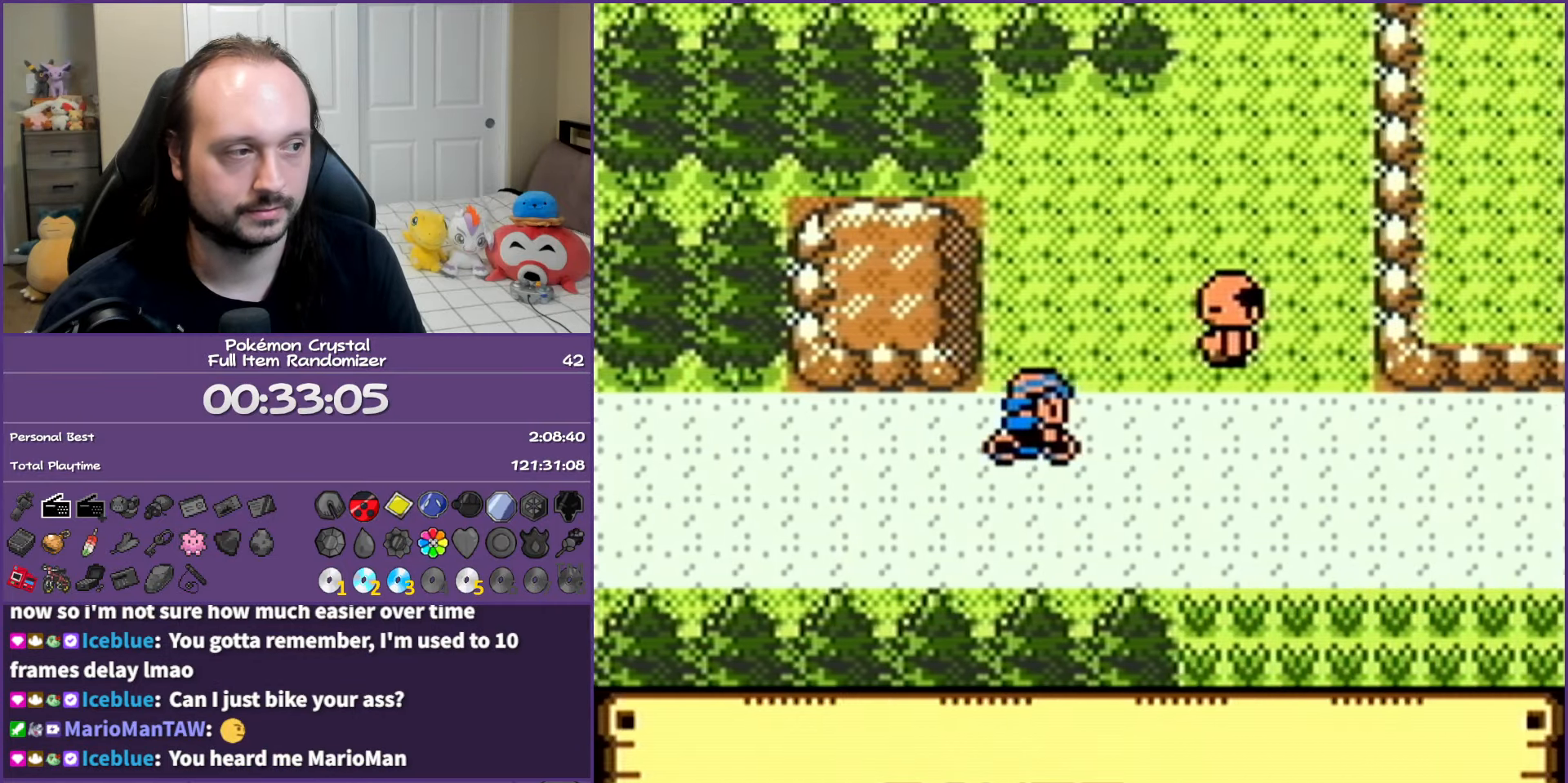
{"buttons": [], "events": []}
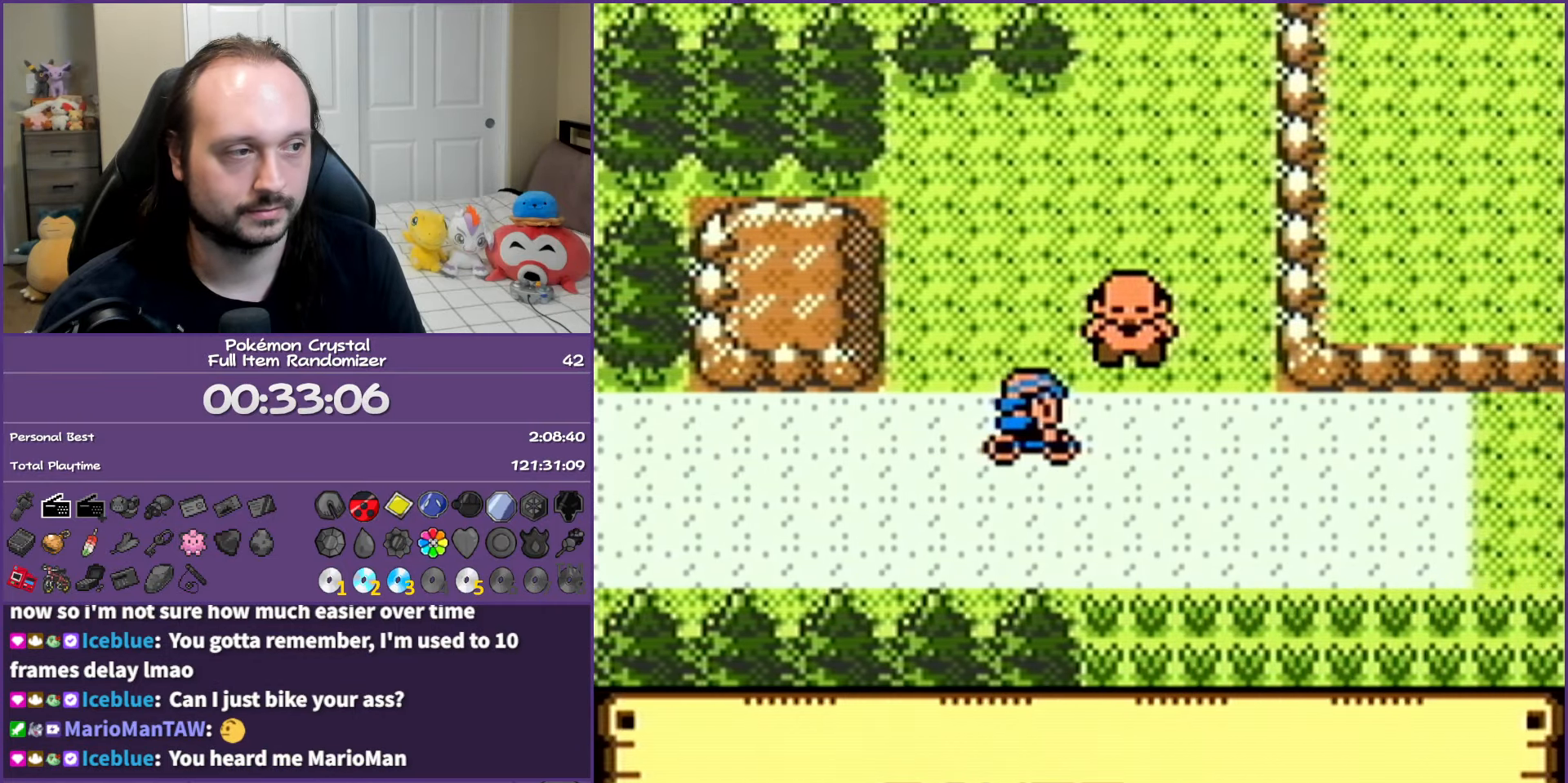
{"buttons": ["DPAD_RIGHT"], "events": [[150, "DPAD_RIGHT", "down"]]}
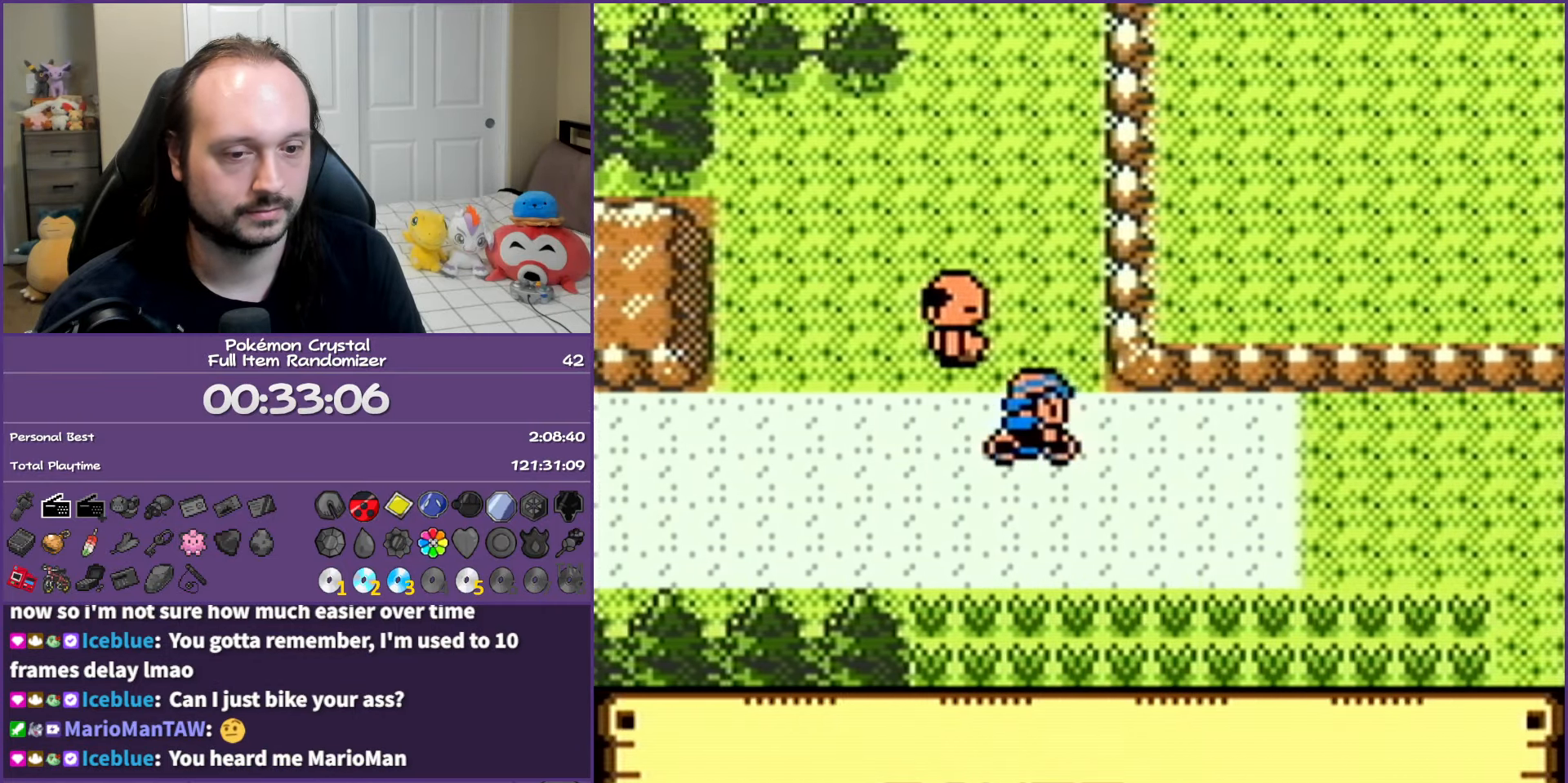
{"buttons": ["DPAD_RIGHT"], "events": []}